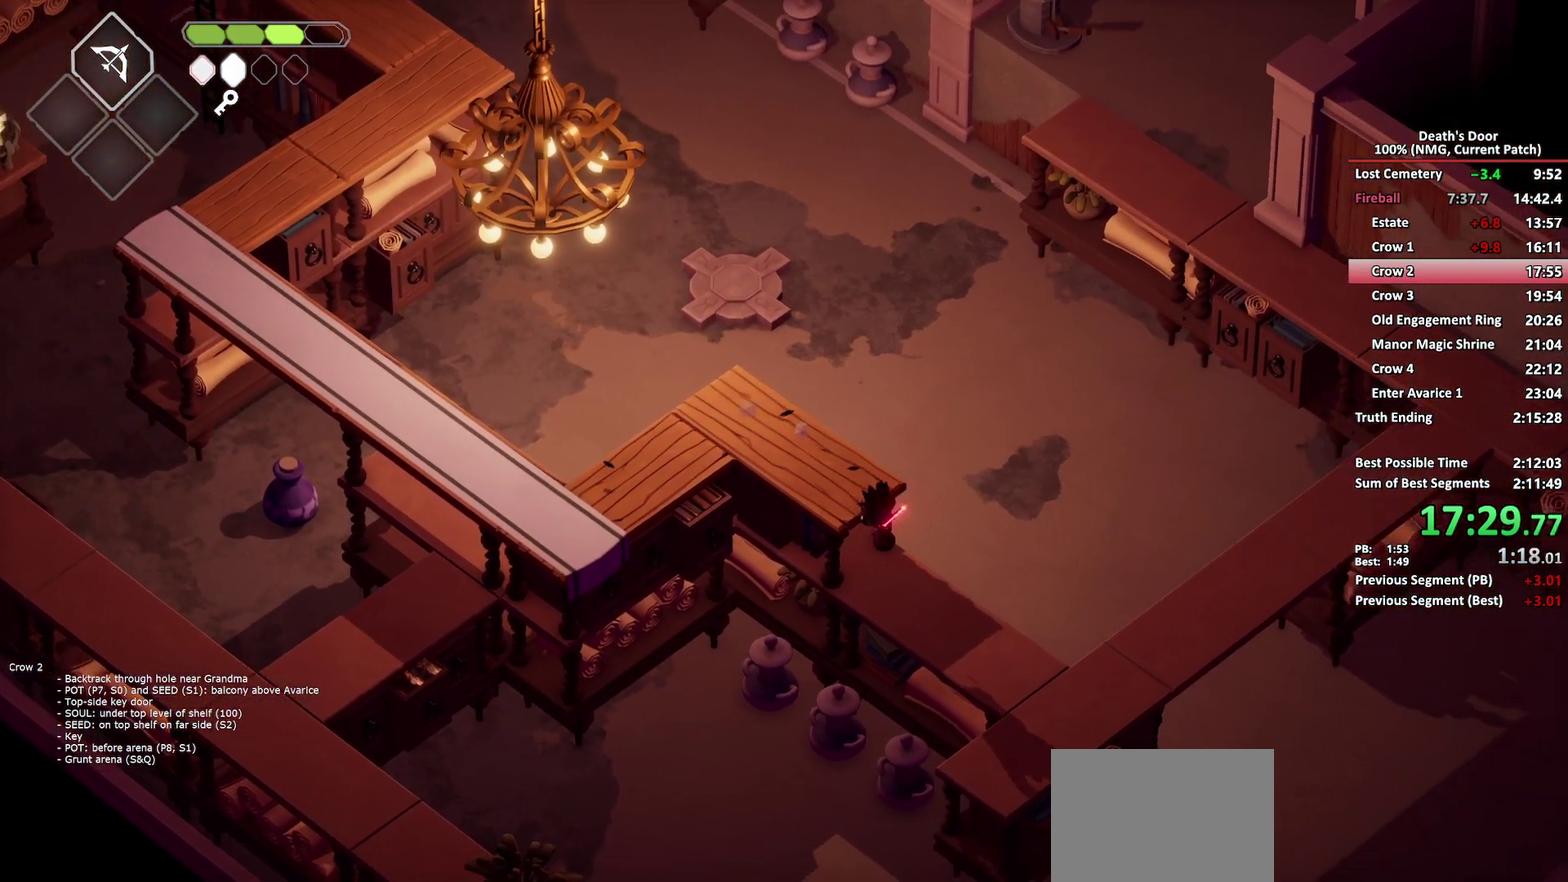
Gameplay with a controller (Xbox layout); each line is a JSON object with the inputs held at the frame after it. "events" lists button and stick changes between this image and that frame as [ms after this image, input, new state], when the widget could be followed in between.
{"buttons": [], "left_stick": "down-right", "right_stick": "center", "events": [[67, "left_stick", "right"], [333, "left_stick", "down-right"]]}
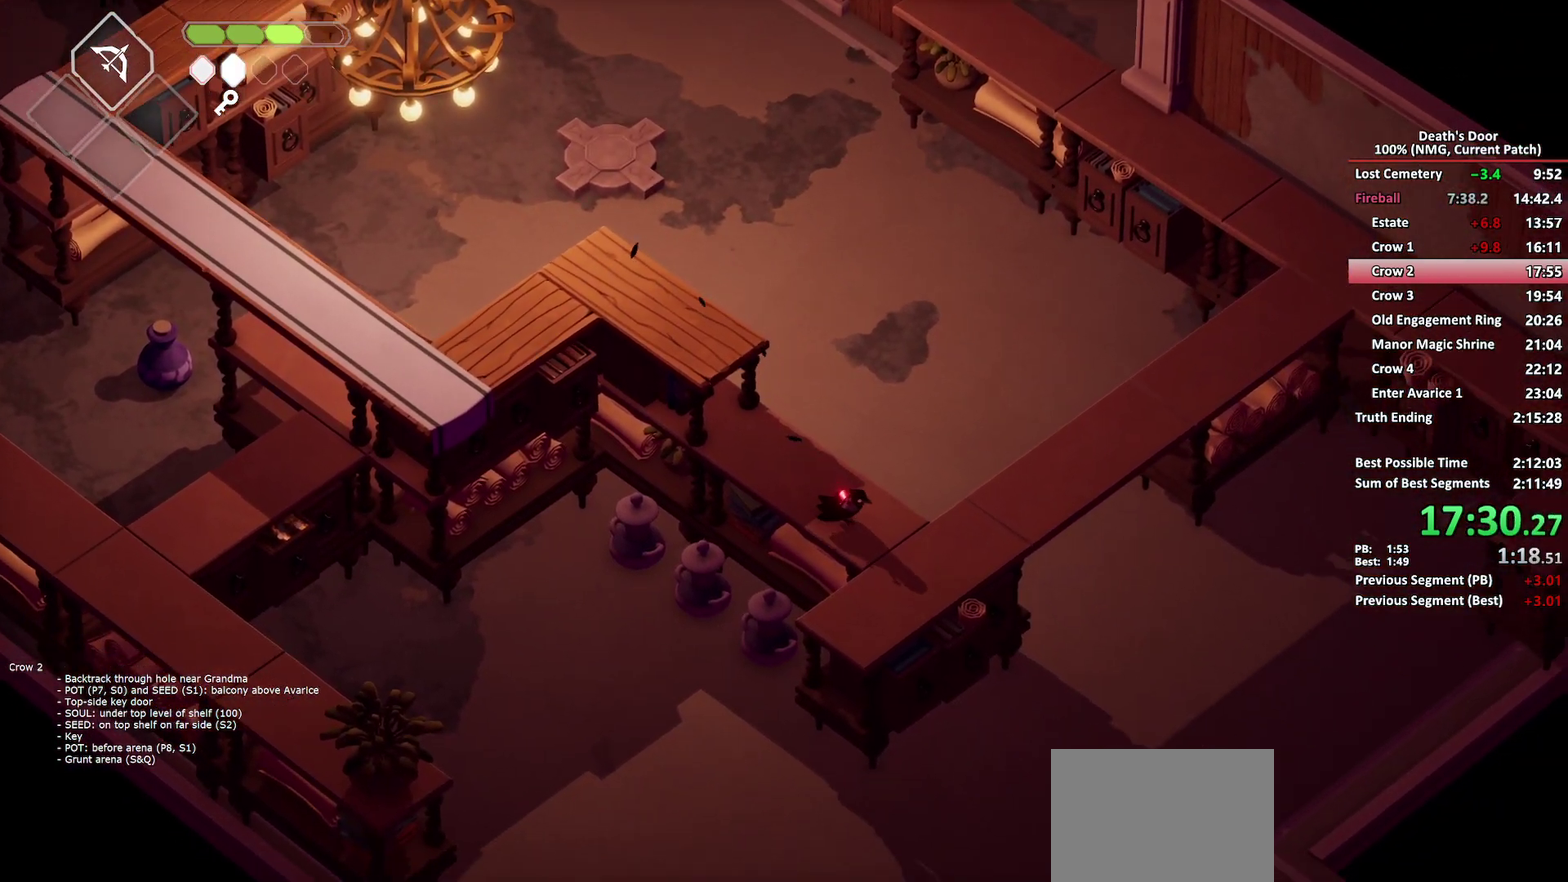
{"buttons": ["A"], "left_stick": "up-right", "right_stick": "center", "events": [[167, "left_stick", "right"], [250, "left_stick", "up-right"], [433, "A", "down"]]}
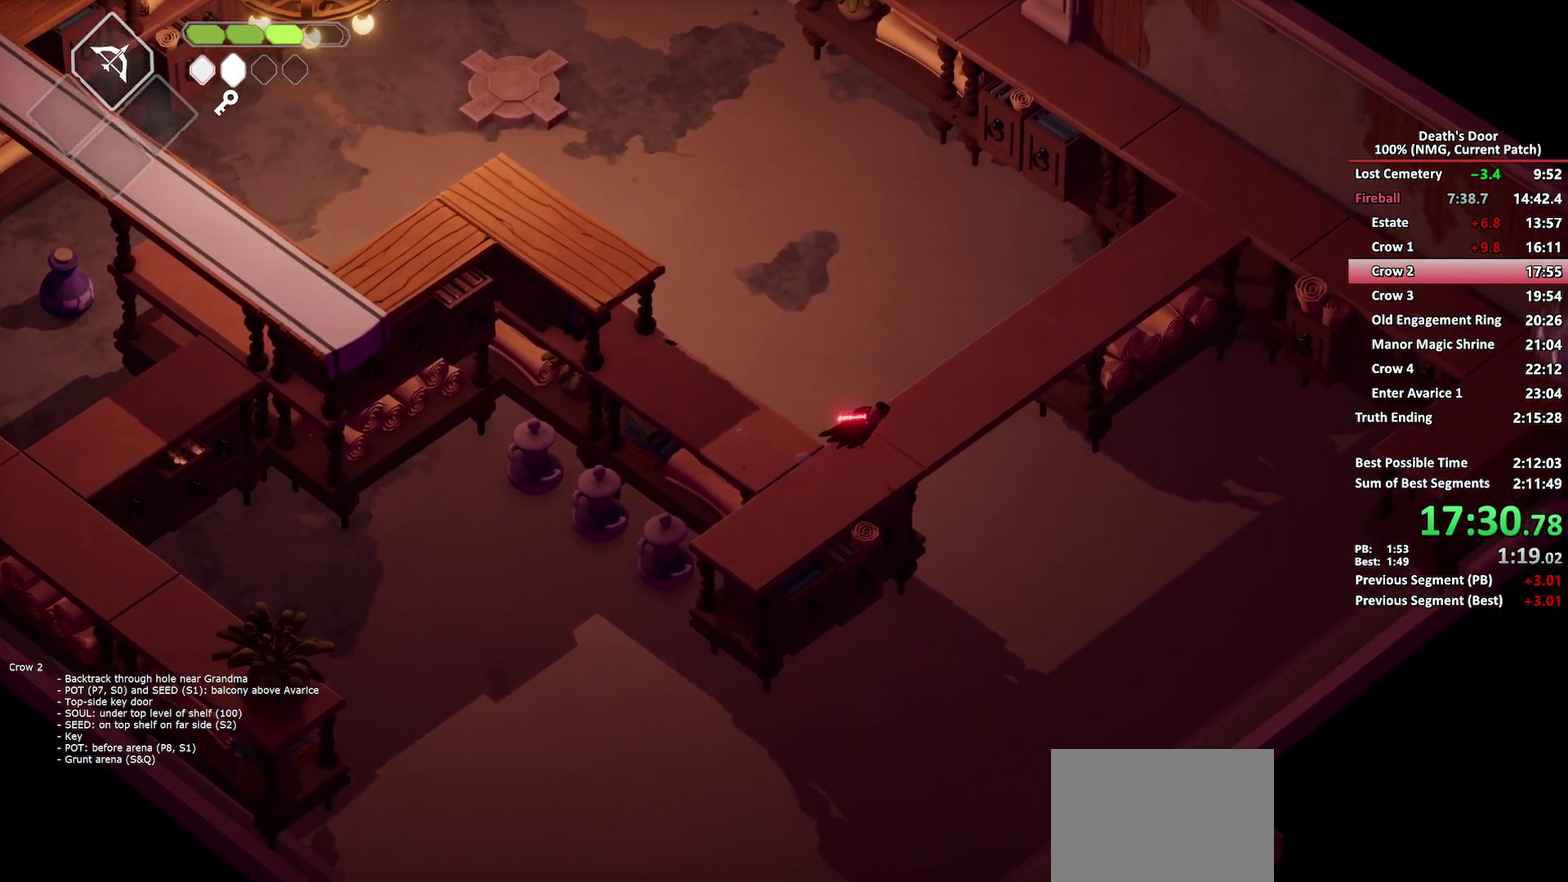
{"buttons": [], "left_stick": "up-right", "right_stick": "center", "events": [[33, "A", "up"]]}
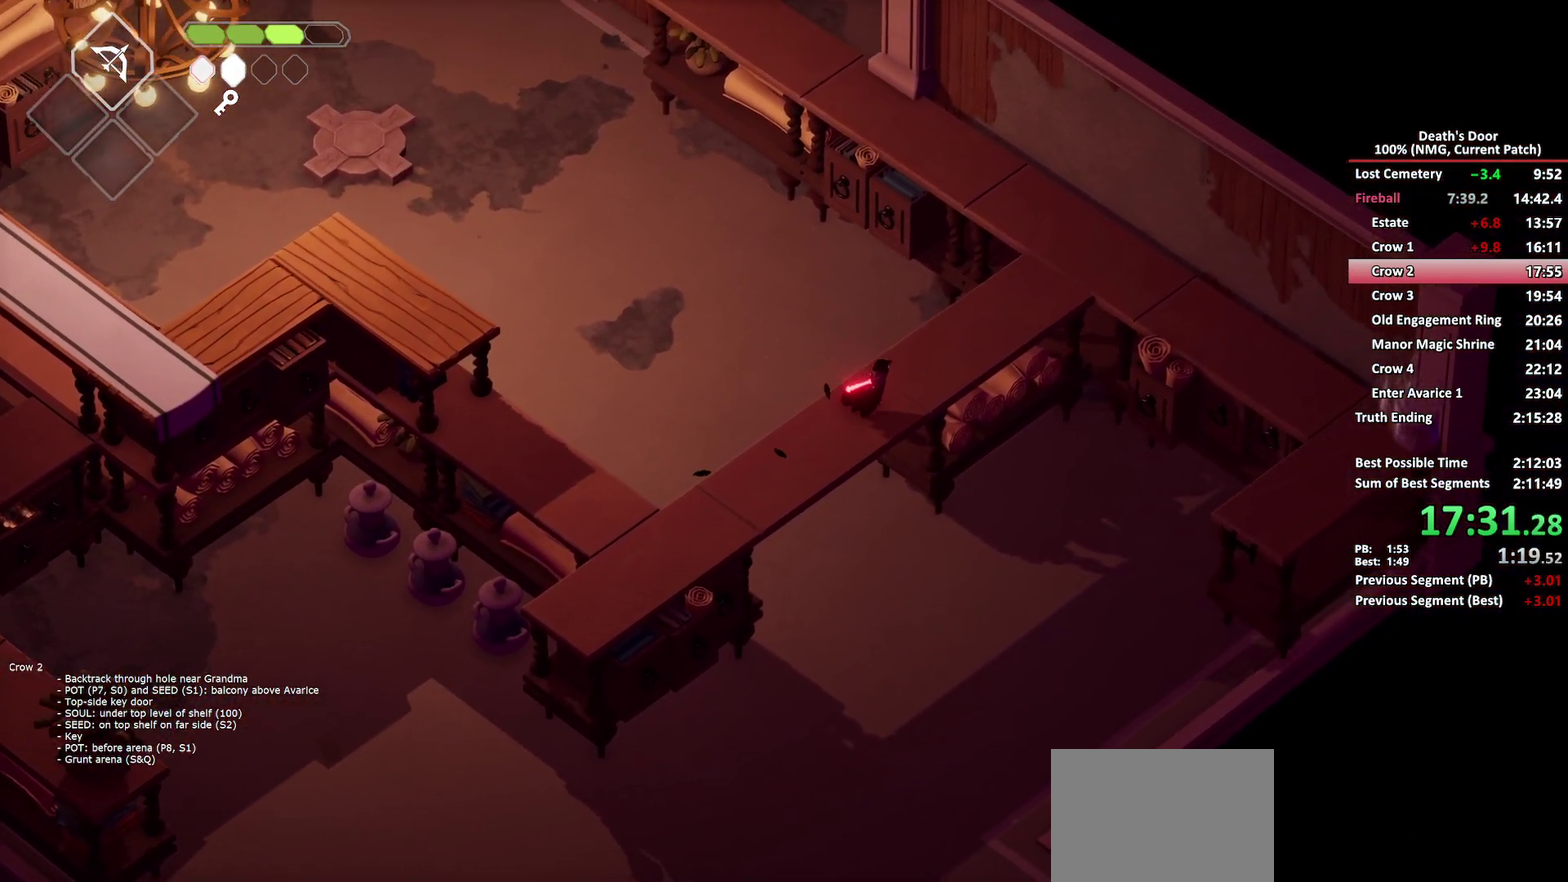
{"buttons": [], "left_stick": "up-right", "right_stick": "center", "events": [[250, "A", "down"], [350, "A", "up"]]}
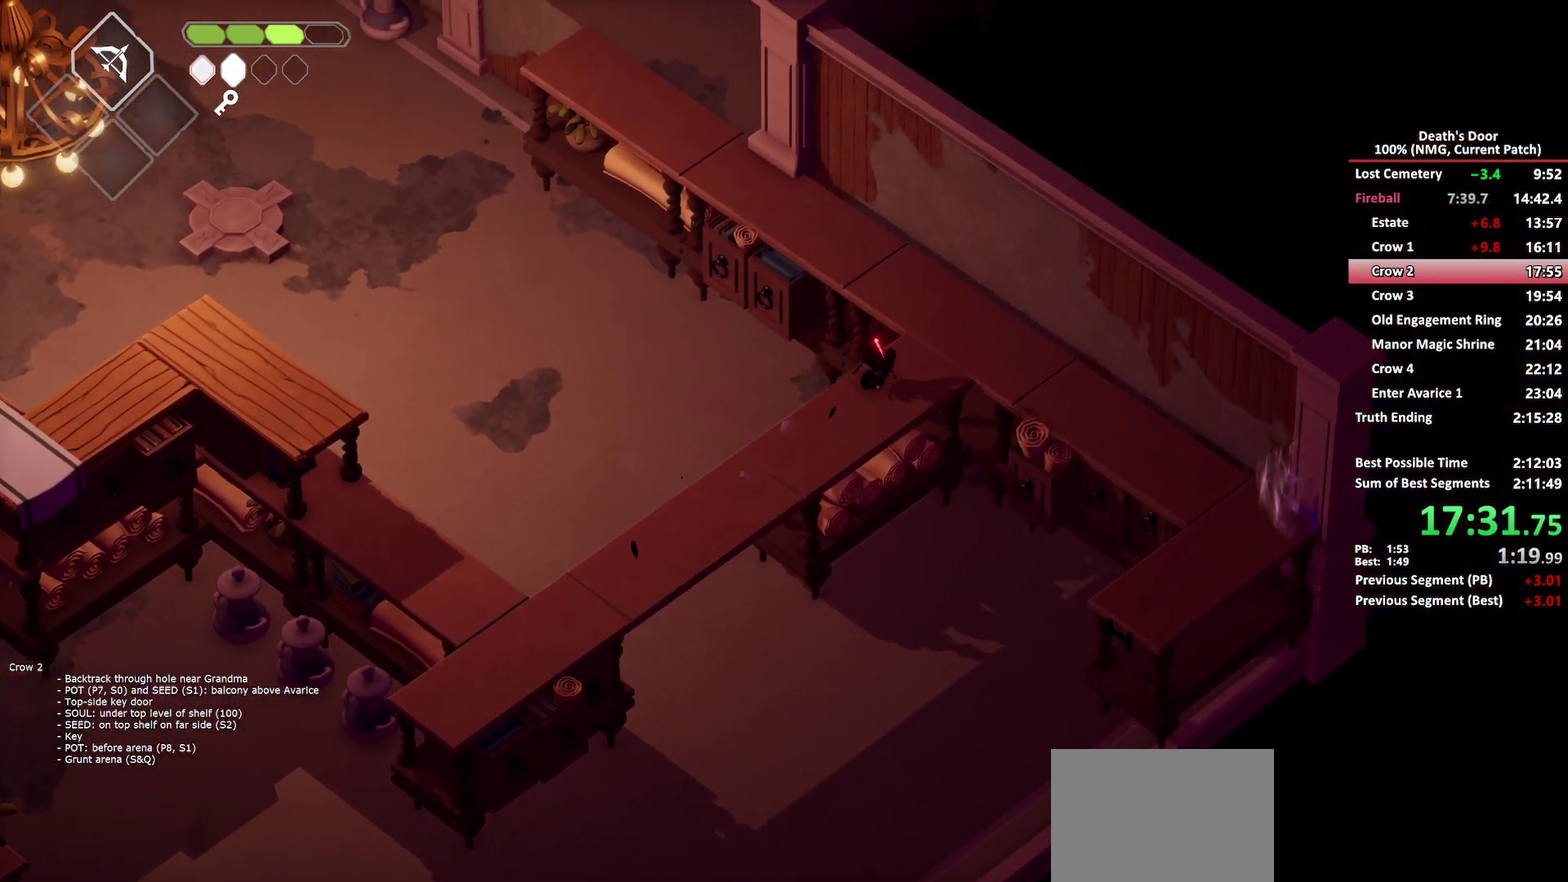
{"buttons": [], "left_stick": "up-left", "right_stick": "center", "events": [[83, "left_stick", "up"], [267, "left_stick", "up-left"]]}
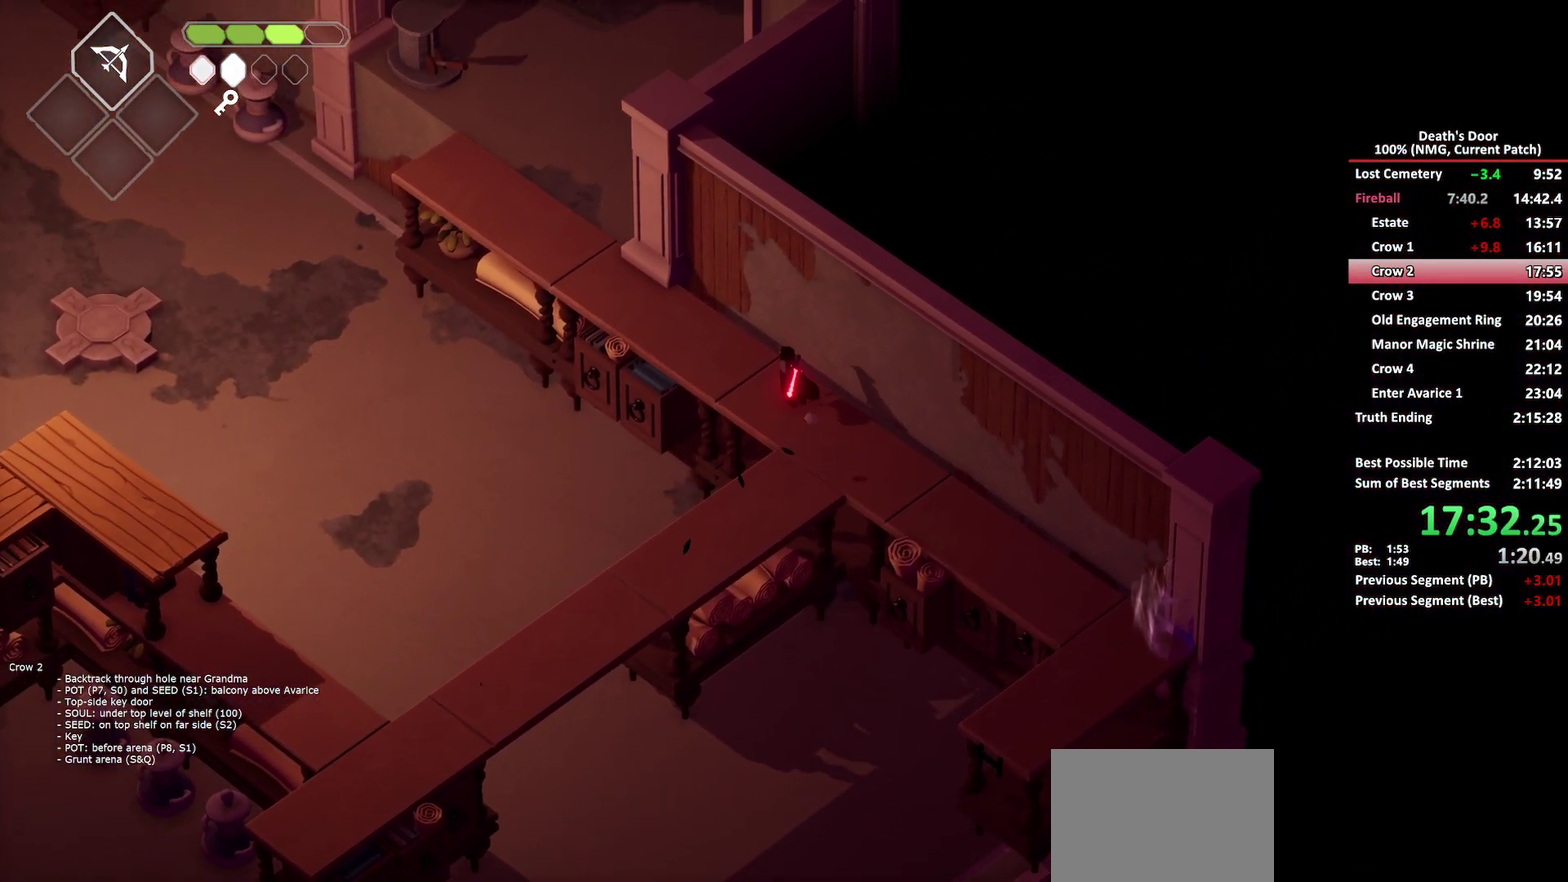
{"buttons": [], "left_stick": "up-left", "right_stick": "center", "events": [[50, "A", "down"], [183, "A", "up"]]}
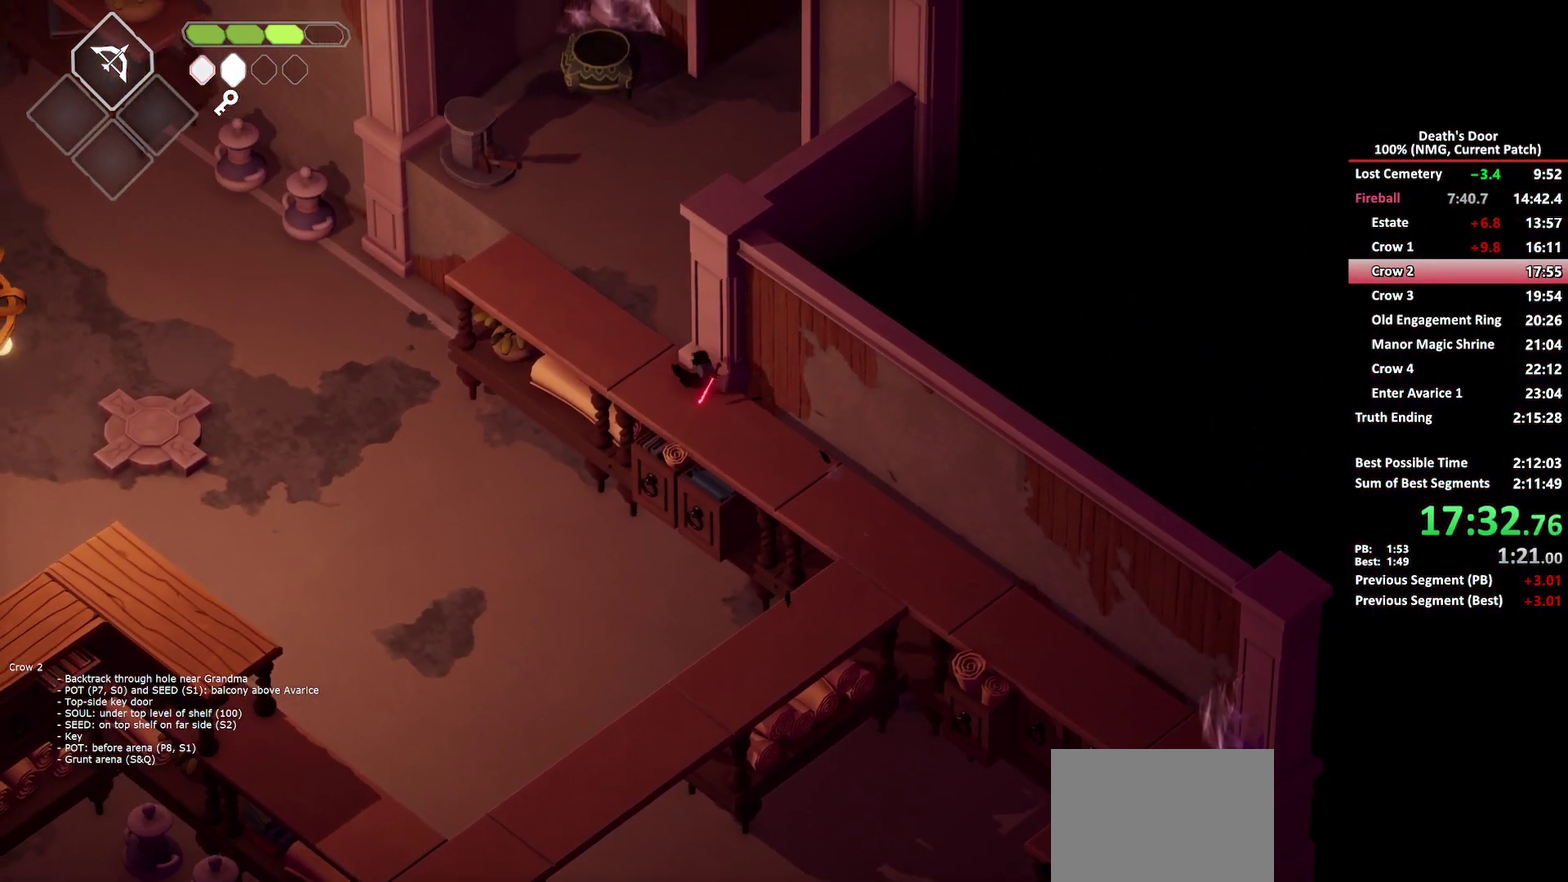
{"buttons": ["A"], "left_stick": "up", "right_stick": "center", "events": [[133, "left_stick", "up"], [417, "A", "down"]]}
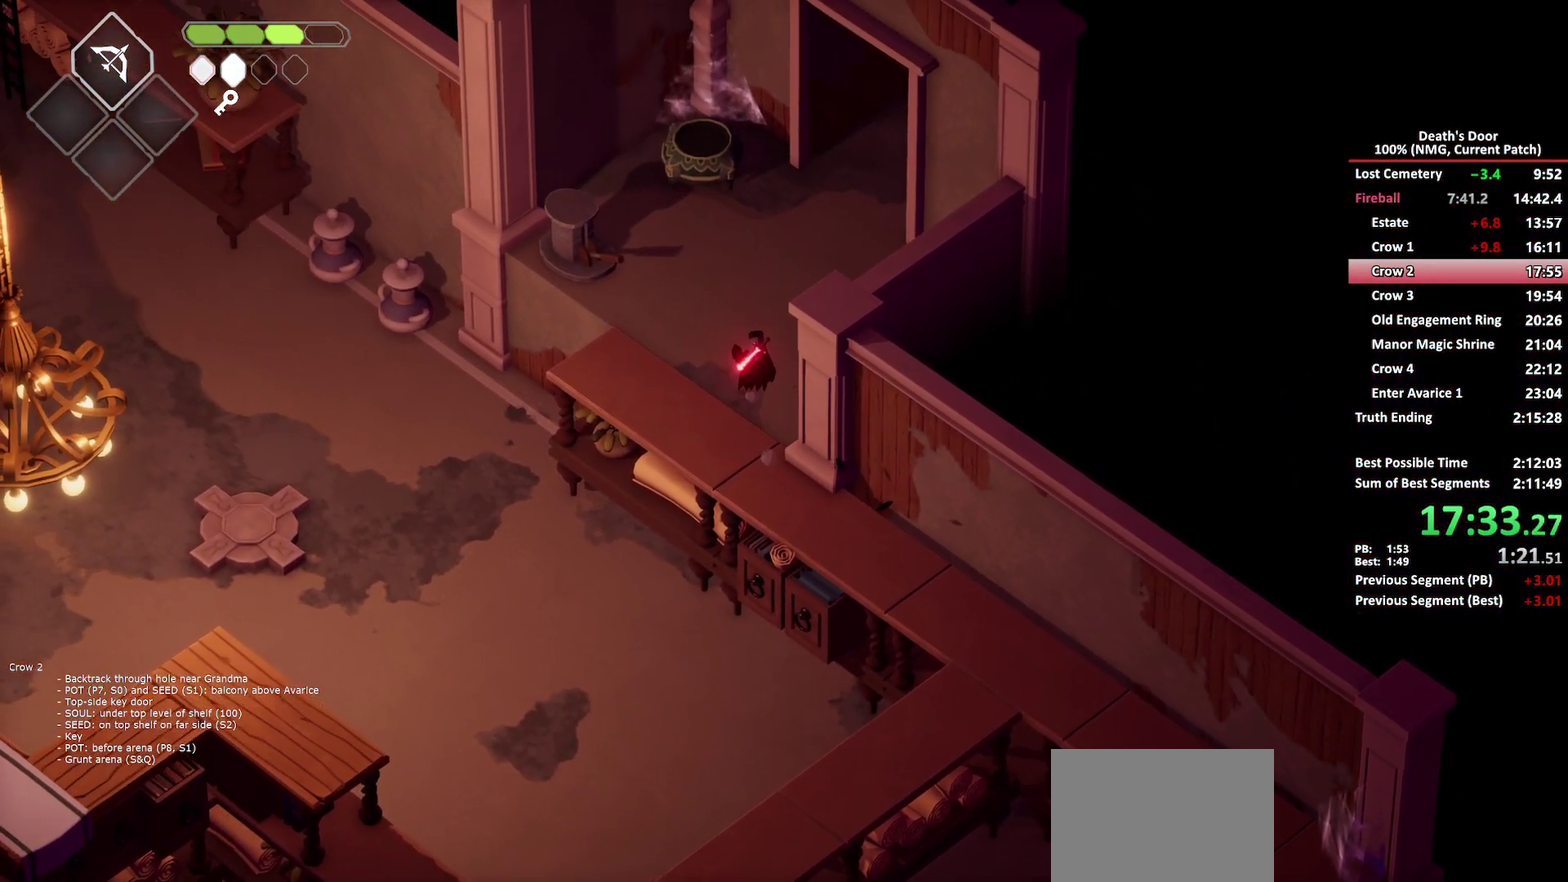
{"buttons": [], "left_stick": "up", "right_stick": "center", "events": [[17, "A", "up"], [67, "A", "down"], [167, "A", "up"], [217, "A", "down"], [350, "A", "up"]]}
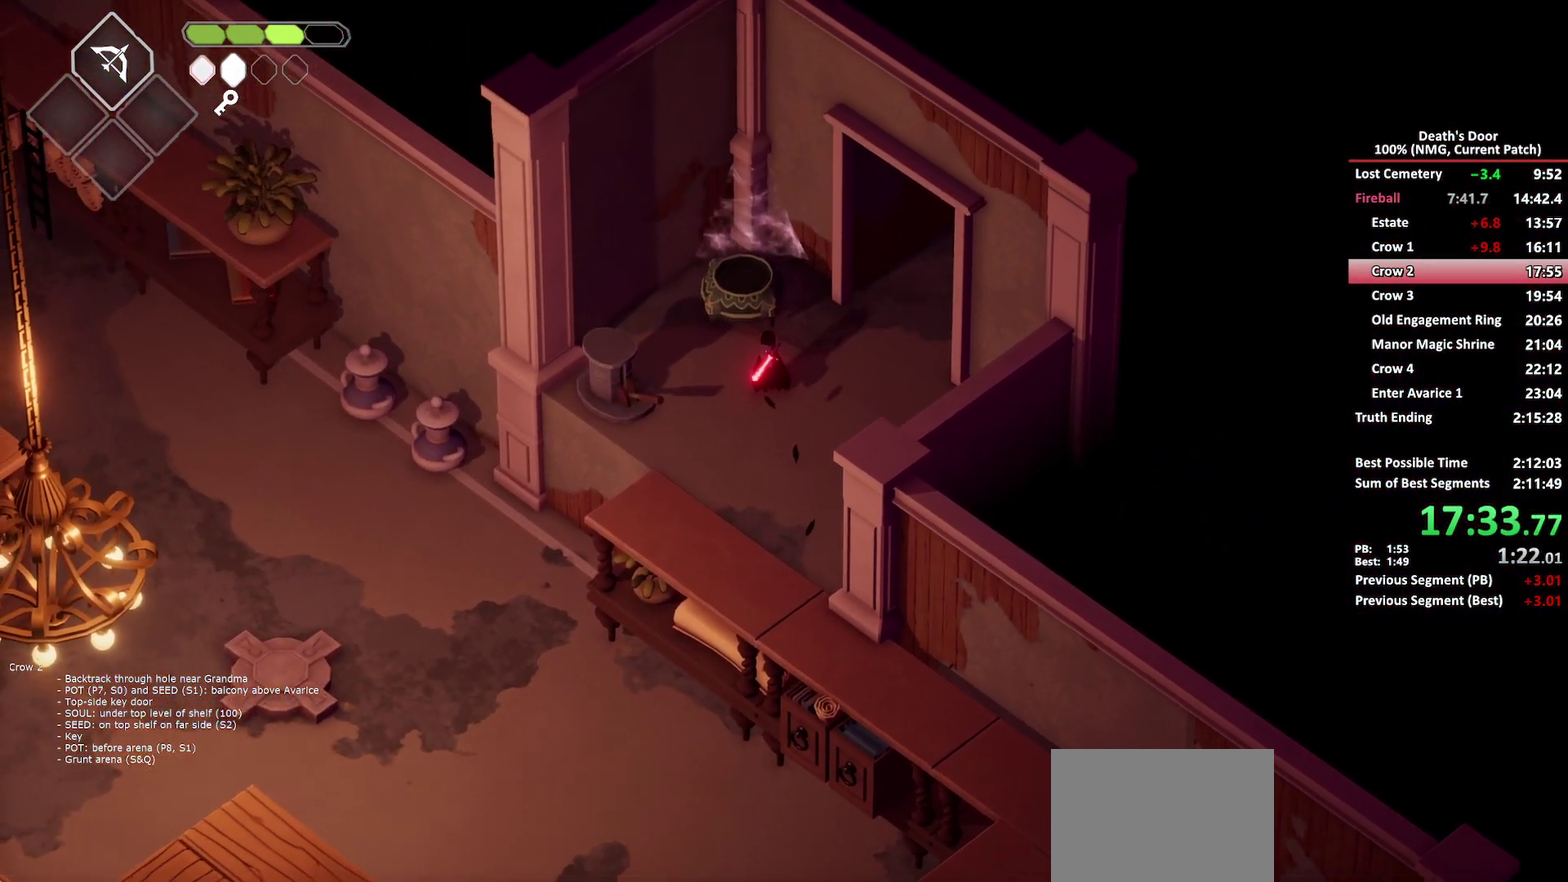
{"buttons": ["A"], "left_stick": "up-right", "right_stick": "center", "events": [[83, "left_stick", "up-right"], [133, "Y", "down"], [150, "left_stick", "right"], [233, "Y", "up"], [417, "left_stick", "up-right"], [500, "A", "down"]]}
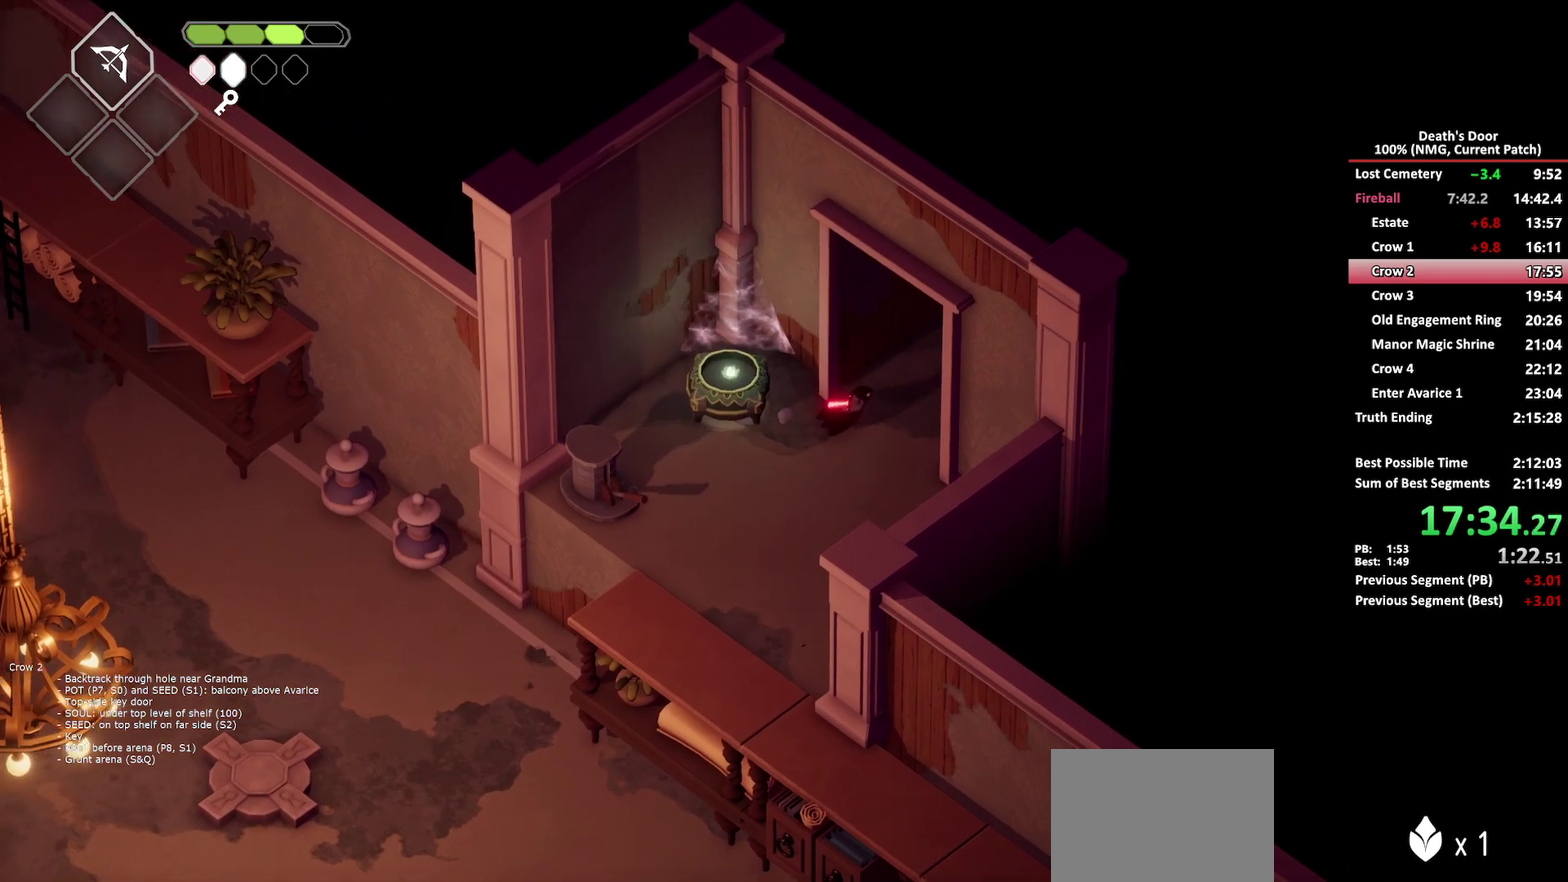
{"buttons": ["A"], "left_stick": "up-right", "right_stick": "center", "events": [[117, "A", "up"], [183, "A", "down"], [267, "A", "up"], [317, "A", "down"], [433, "A", "up"], [483, "A", "down"]]}
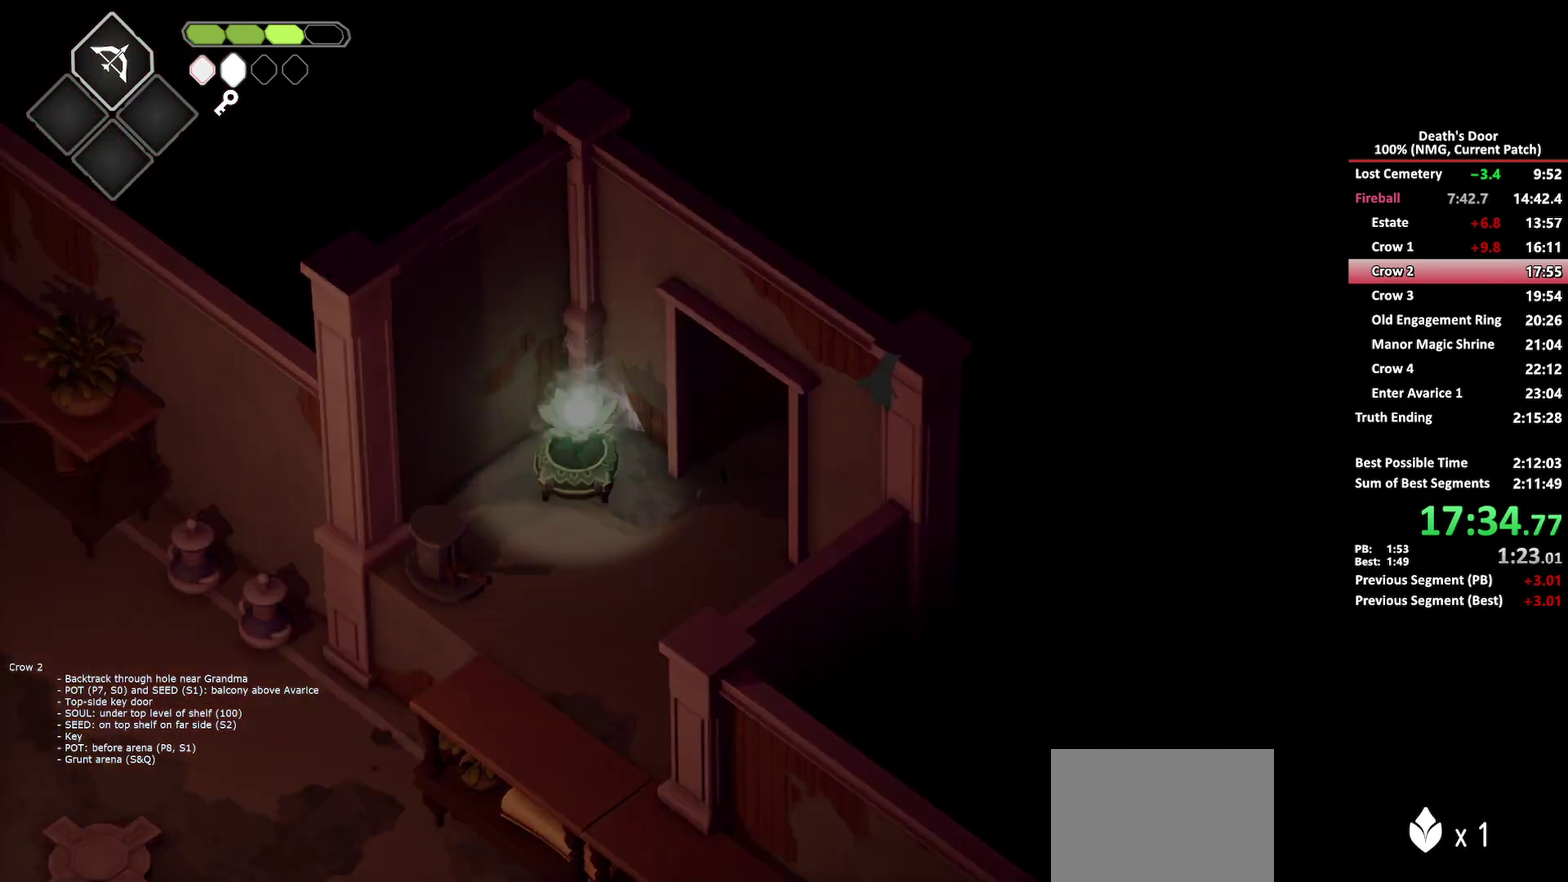
{"buttons": ["A"], "left_stick": "up-right", "right_stick": "center", "events": [[100, "A", "up"], [317, "A", "down"], [400, "A", "up"], [450, "A", "down"]]}
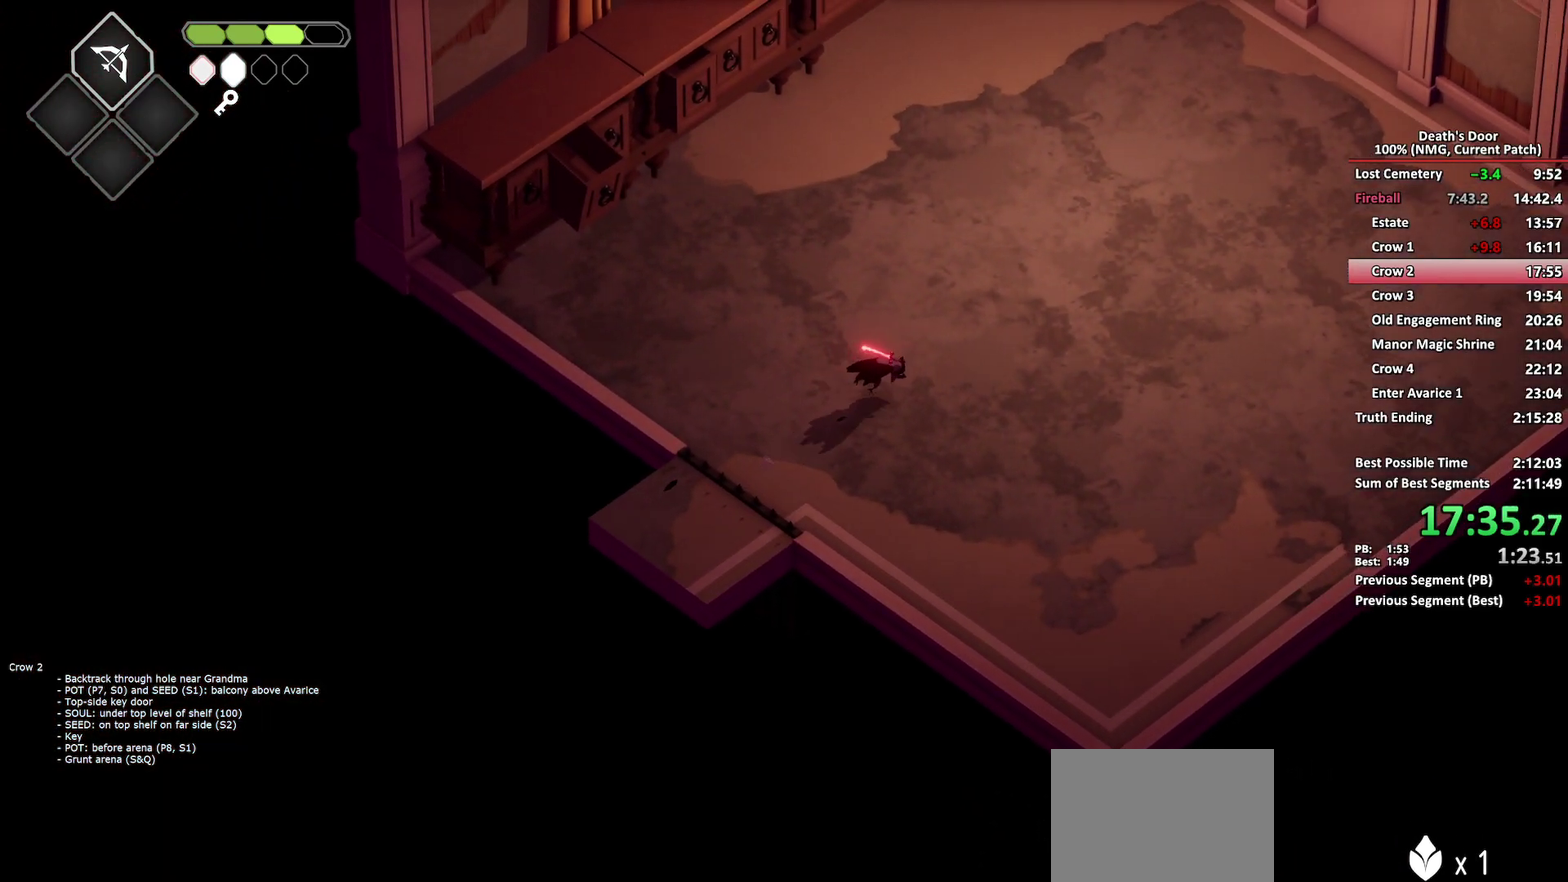
{"buttons": [], "left_stick": "right", "right_stick": "center", "events": [[50, "A", "up"], [217, "left_stick", "right"]]}
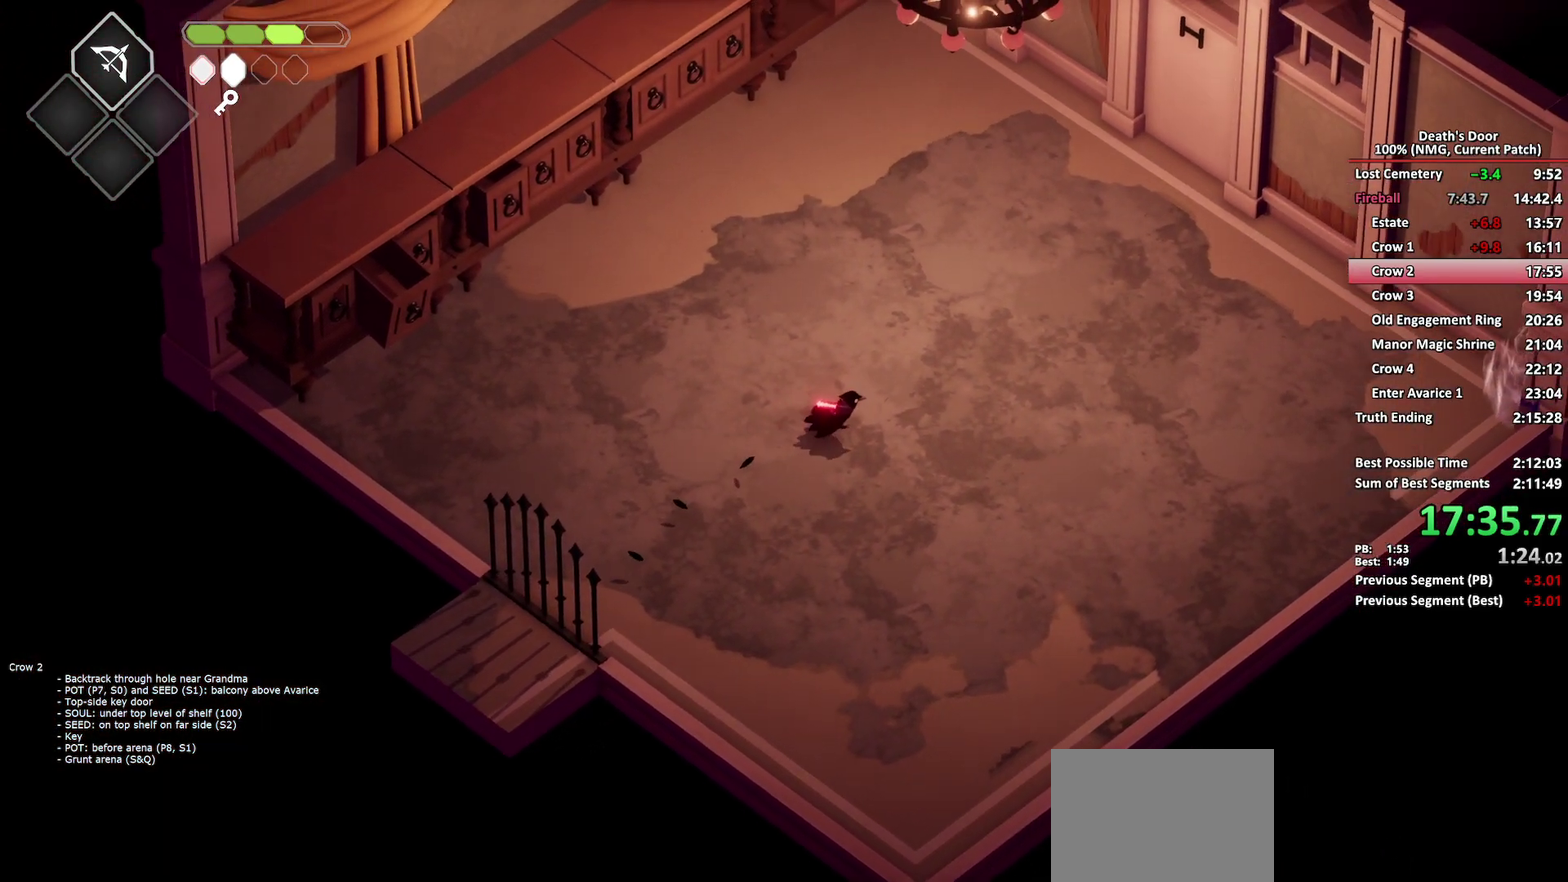
{"buttons": ["R2"], "left_stick": "up-right", "right_stick": "center", "events": [[83, "left_stick", "up-right"], [200, "R2", "down"]]}
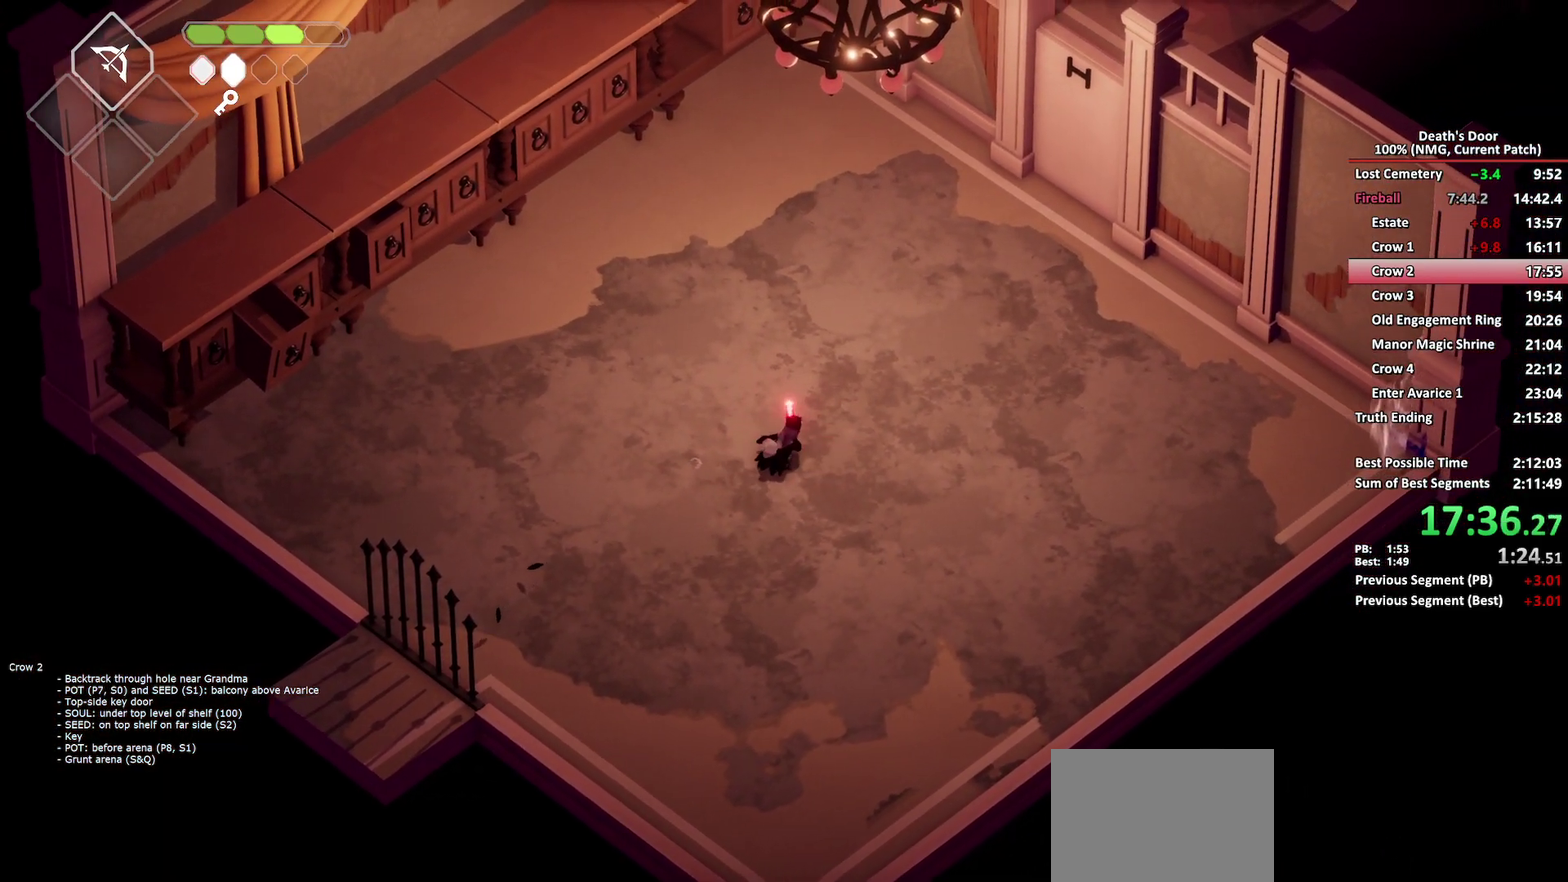
{"buttons": ["R2"], "left_stick": "up-right", "right_stick": "center", "events": []}
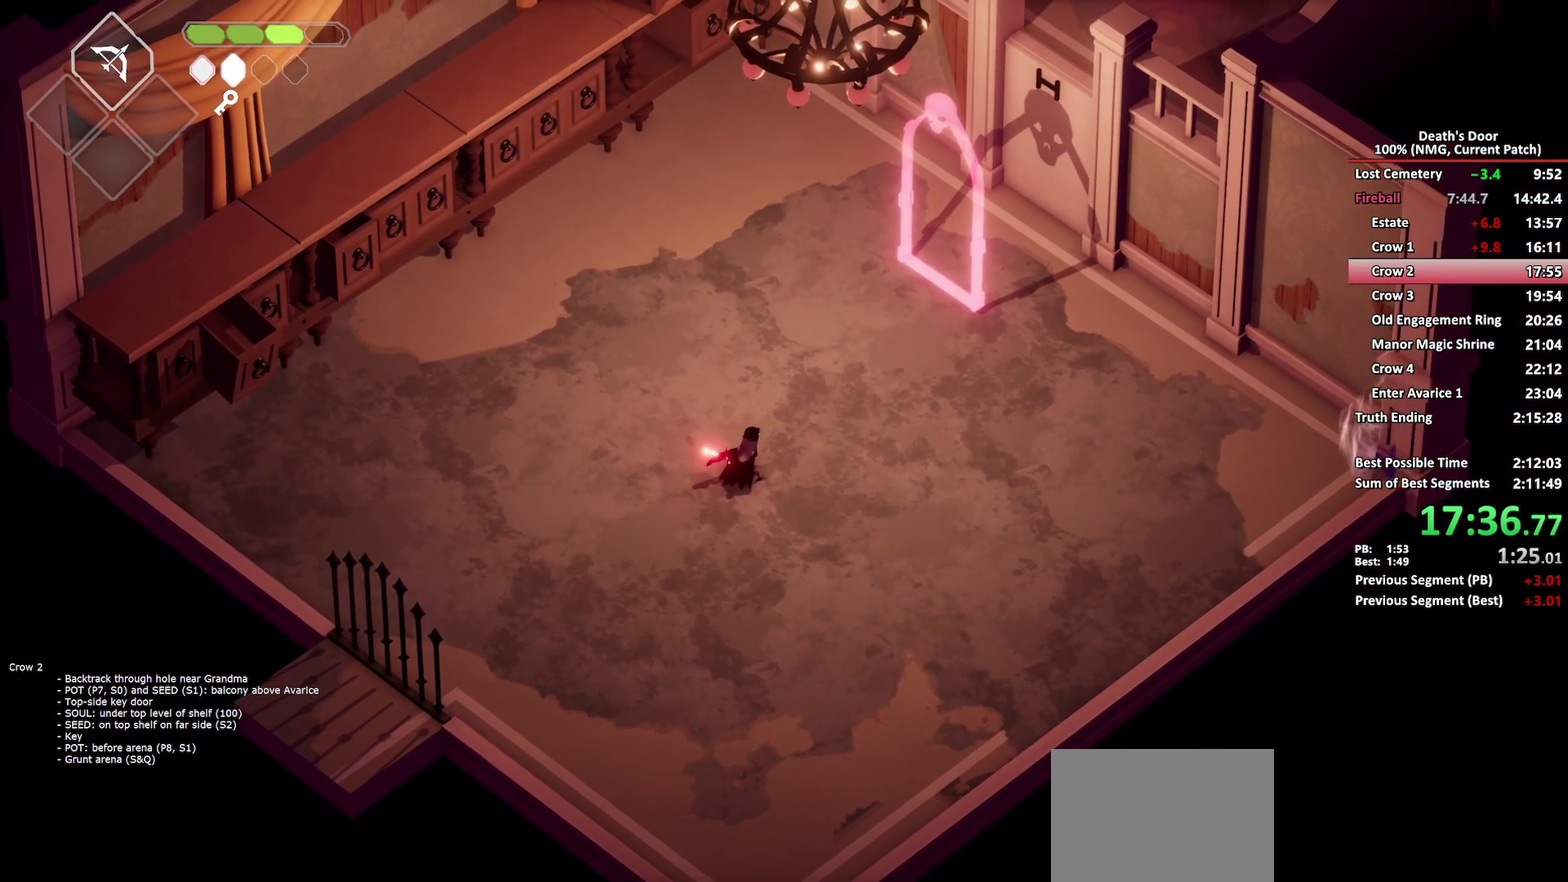
{"buttons": ["R2"], "left_stick": "up-right", "right_stick": "center", "events": []}
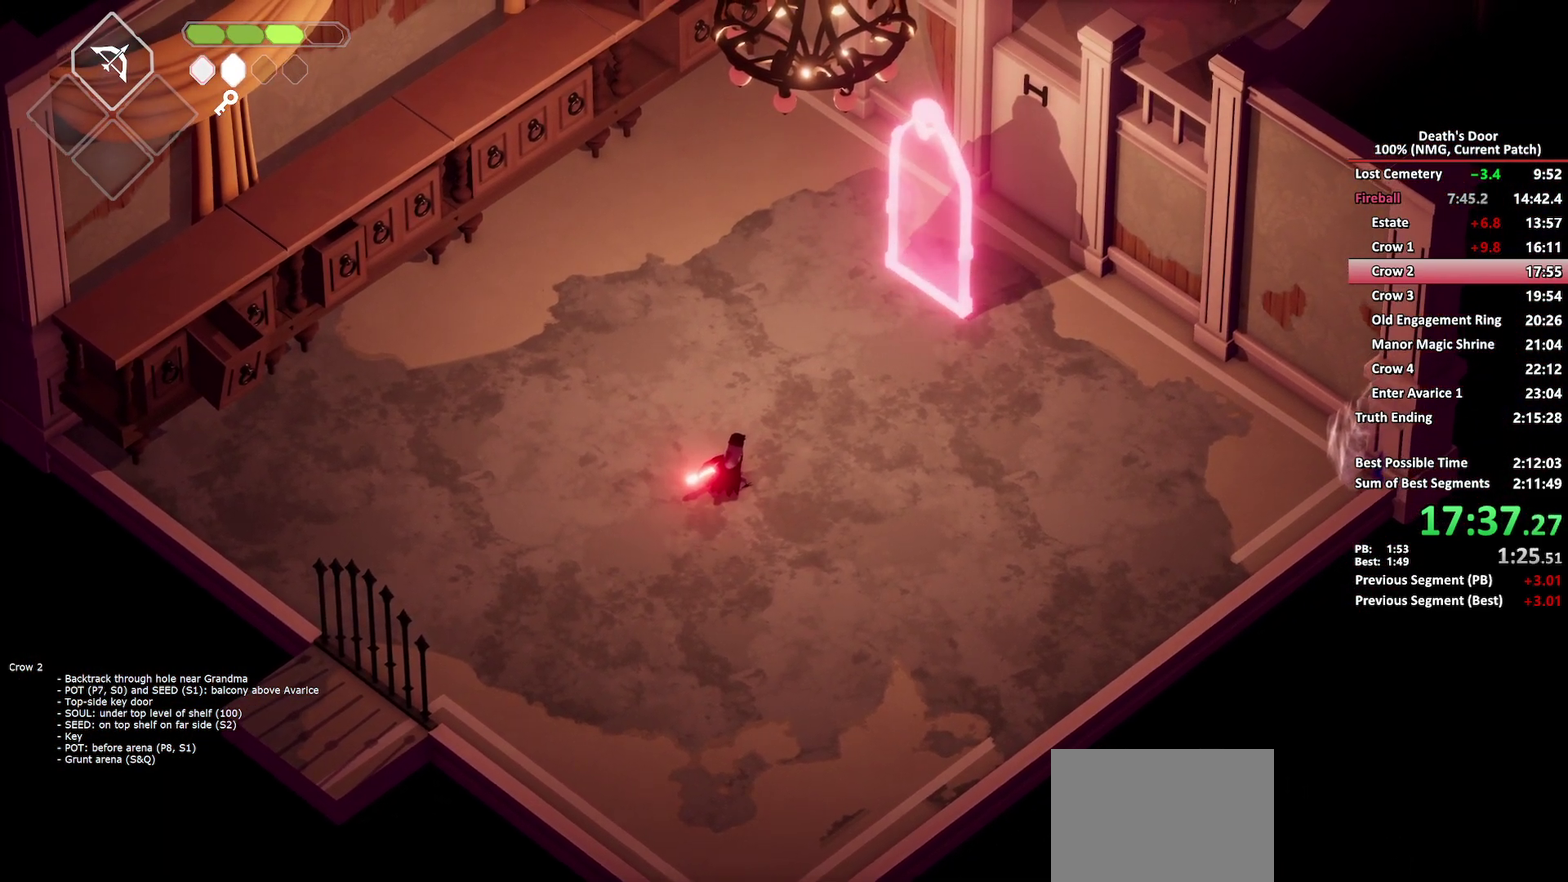
{"buttons": ["X"], "left_stick": "up-right", "right_stick": "center", "events": [[317, "R2", "up"], [483, "X", "down"]]}
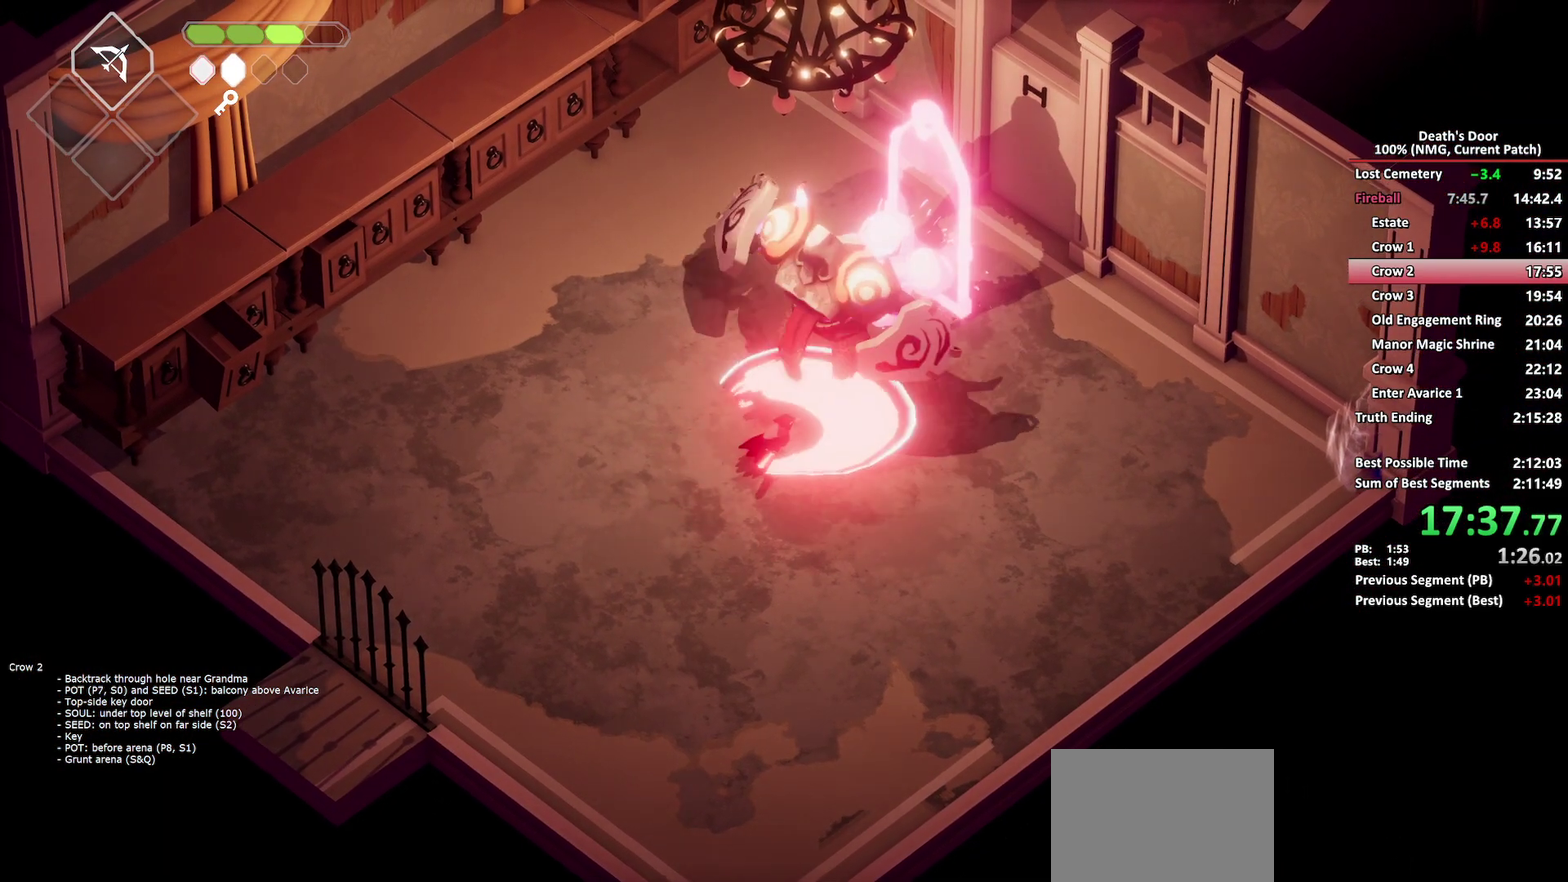
{"buttons": [], "left_stick": "up-right", "right_stick": "center", "events": [[83, "X", "up"], [133, "X", "down"], [367, "X", "up"]]}
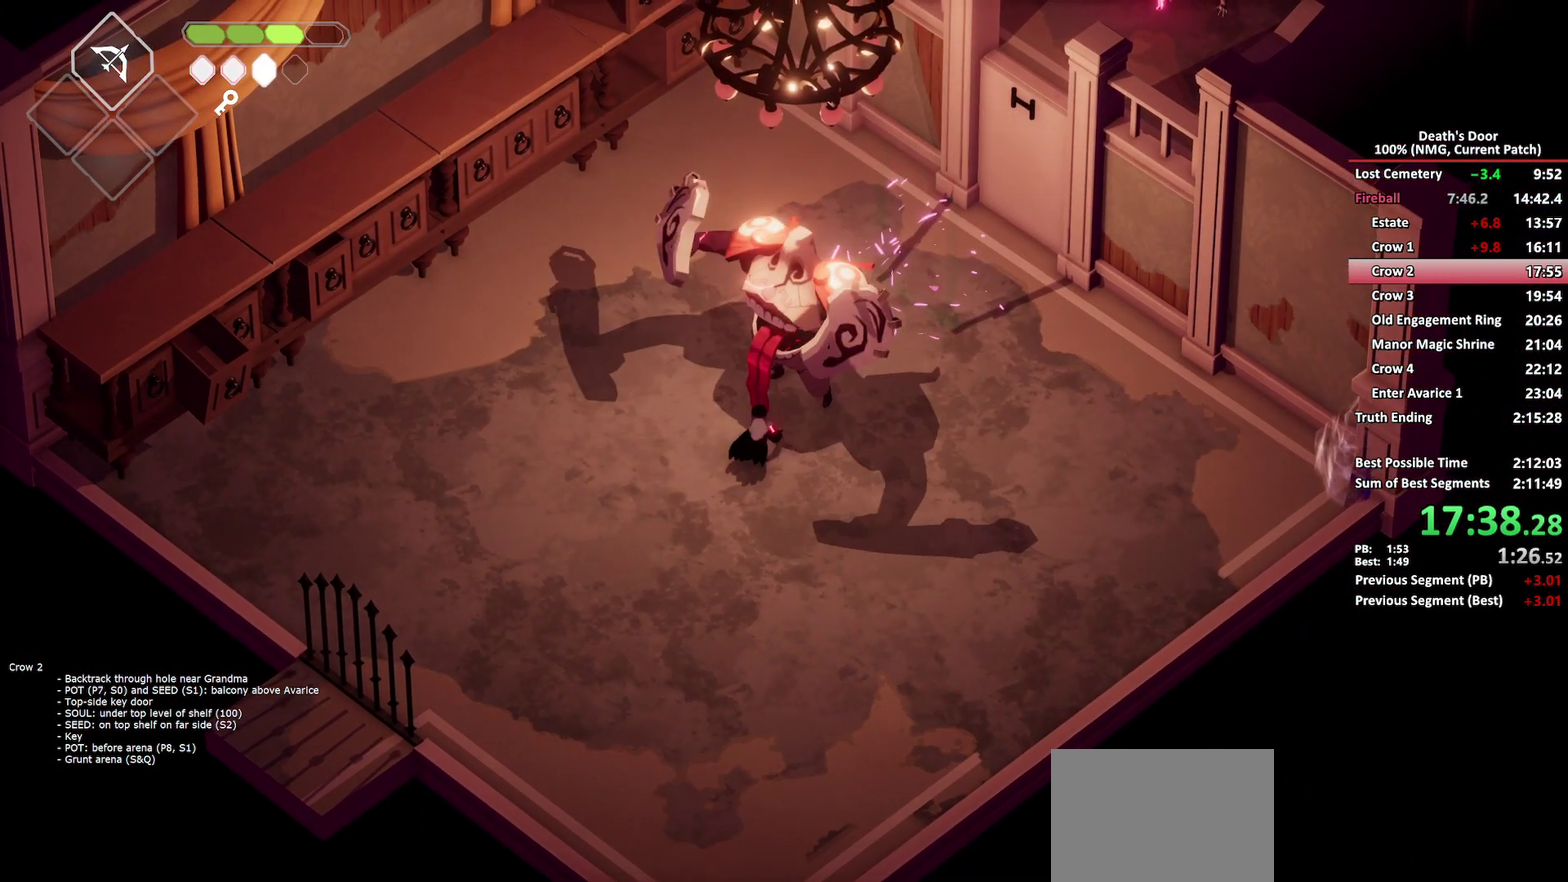
{"buttons": [], "left_stick": "up-right", "right_stick": "center", "events": [[400, "A", "down"], [483, "A", "up"]]}
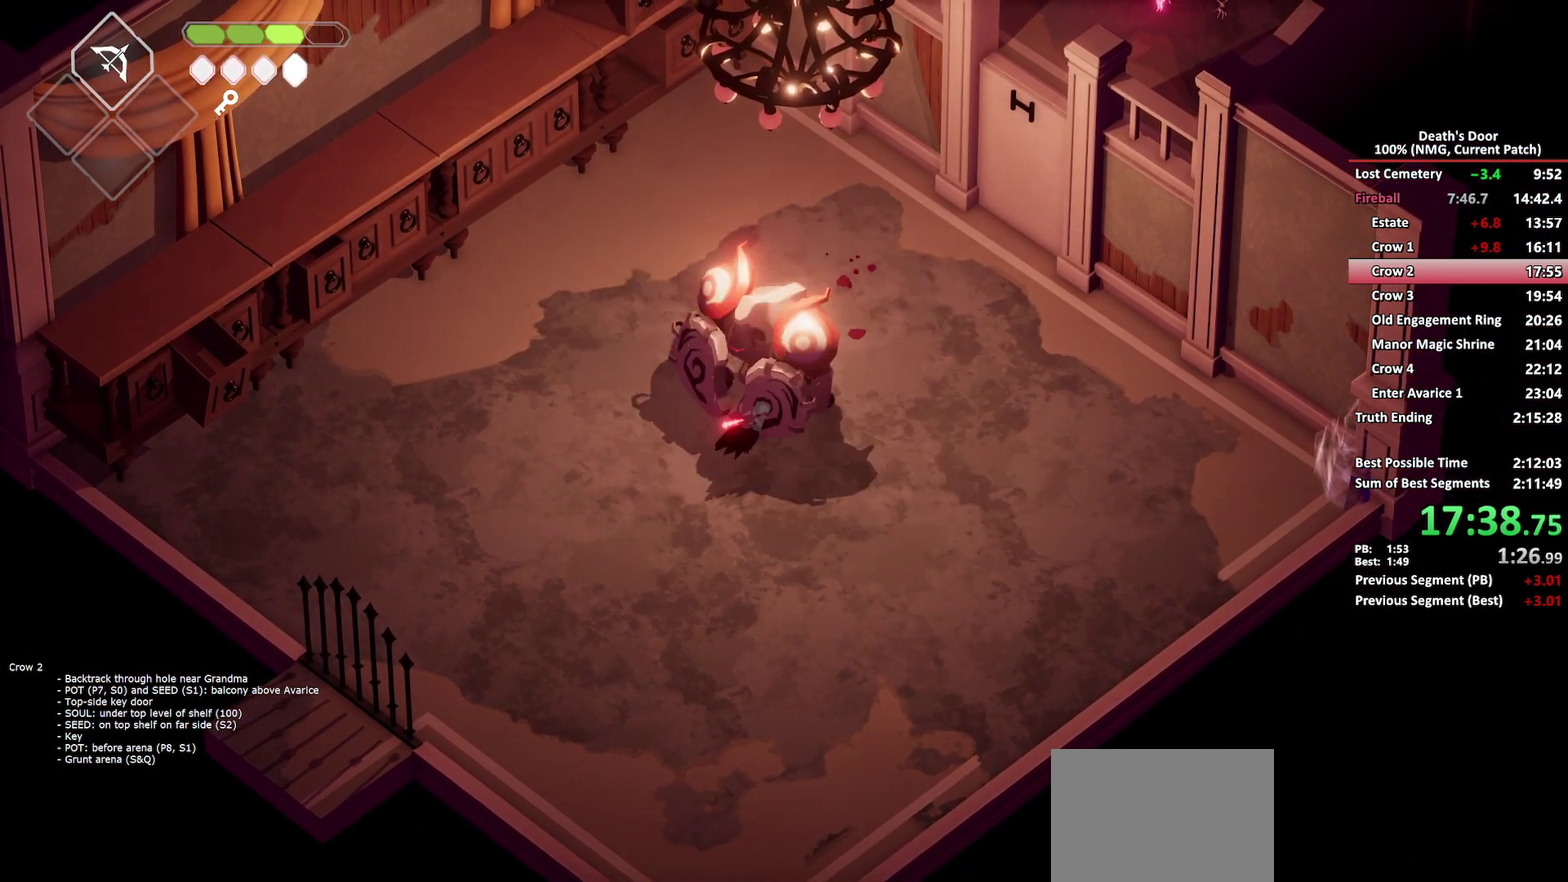
{"buttons": ["X"], "left_stick": "right", "right_stick": "center", "events": [[100, "R2", "down"], [217, "R2", "up"], [350, "X", "down"], [450, "X", "up"], [450, "left_stick", "right"], [500, "X", "down"]]}
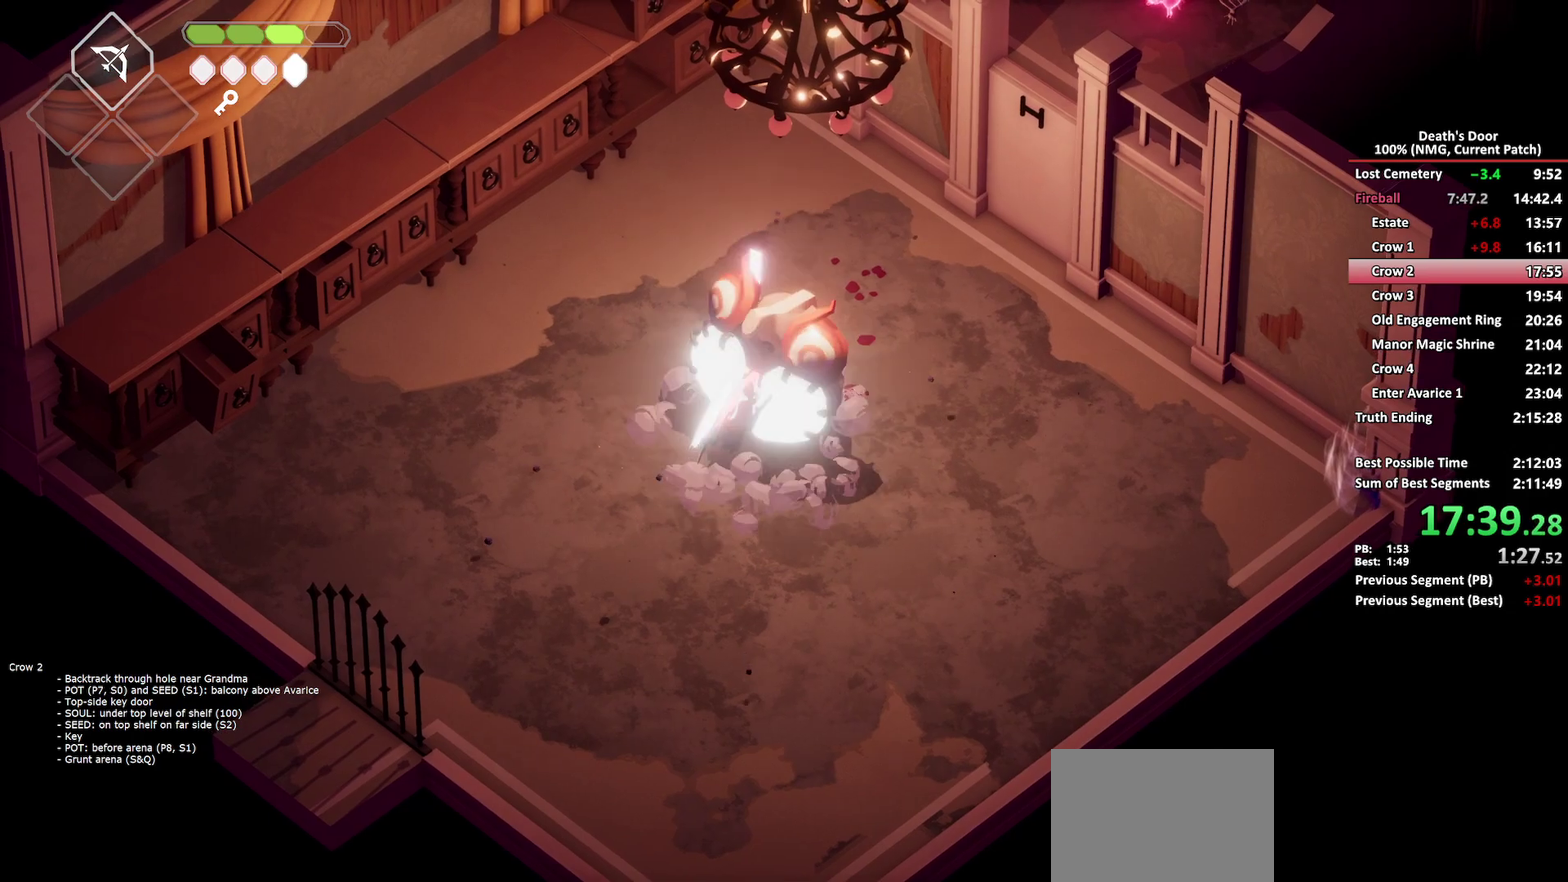
{"buttons": ["R2"], "left_stick": "up-right", "right_stick": "center", "events": [[100, "X", "up"], [150, "X", "down"], [167, "left_stick", "up-right"], [233, "X", "up"], [283, "X", "down"], [383, "X", "up"], [500, "R2", "down"]]}
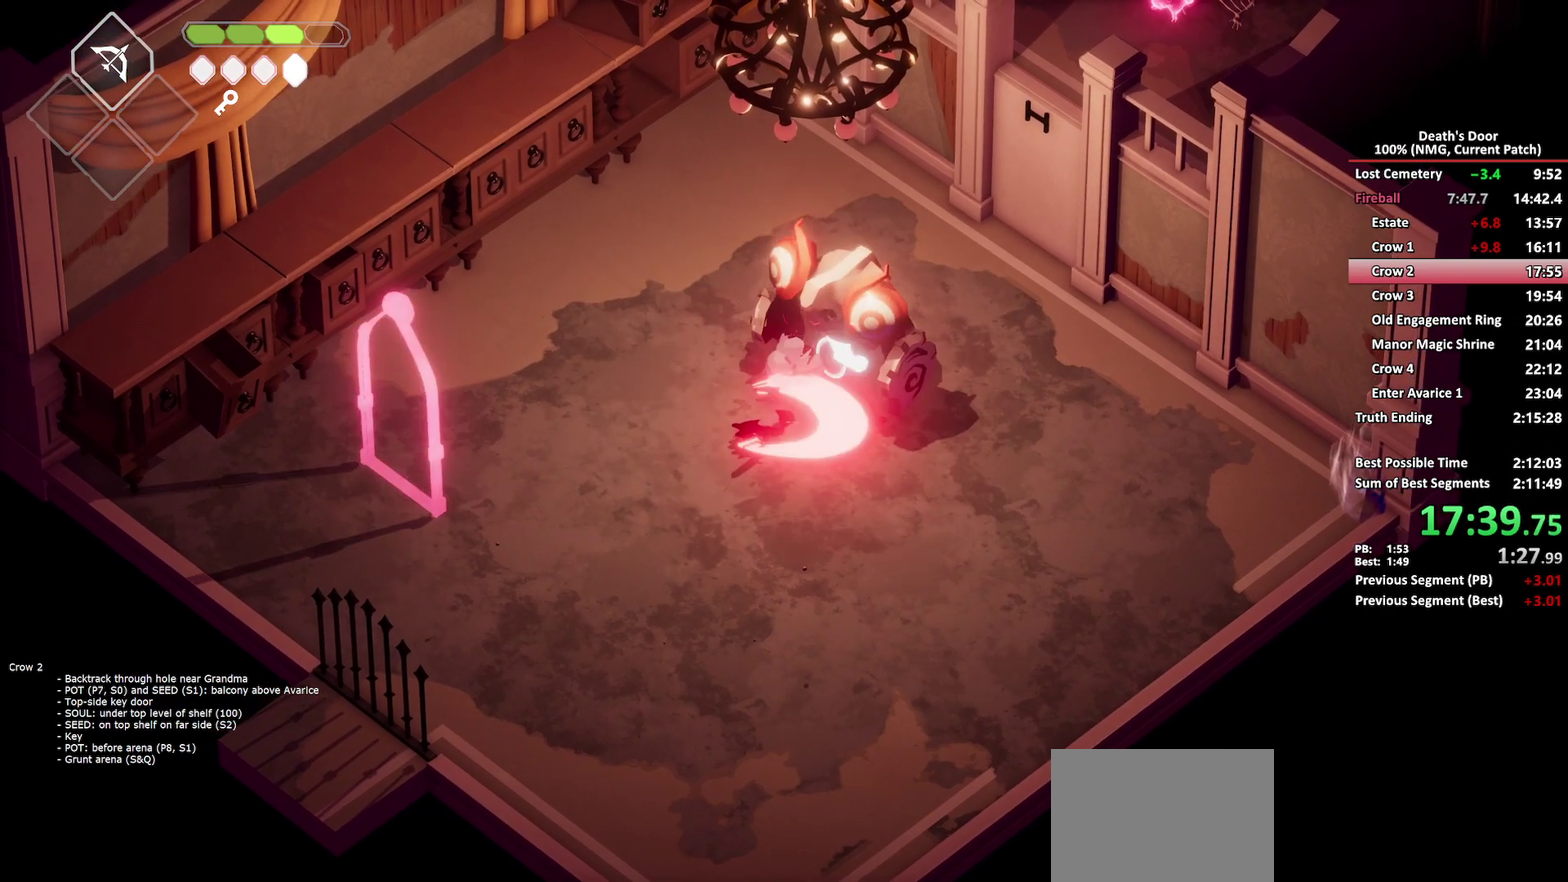
{"buttons": [], "left_stick": "up-right", "right_stick": "center", "events": [[83, "left_stick", "right"], [117, "R2", "up"], [267, "left_stick", "up-right"], [300, "R2", "down"], [367, "R2", "up"]]}
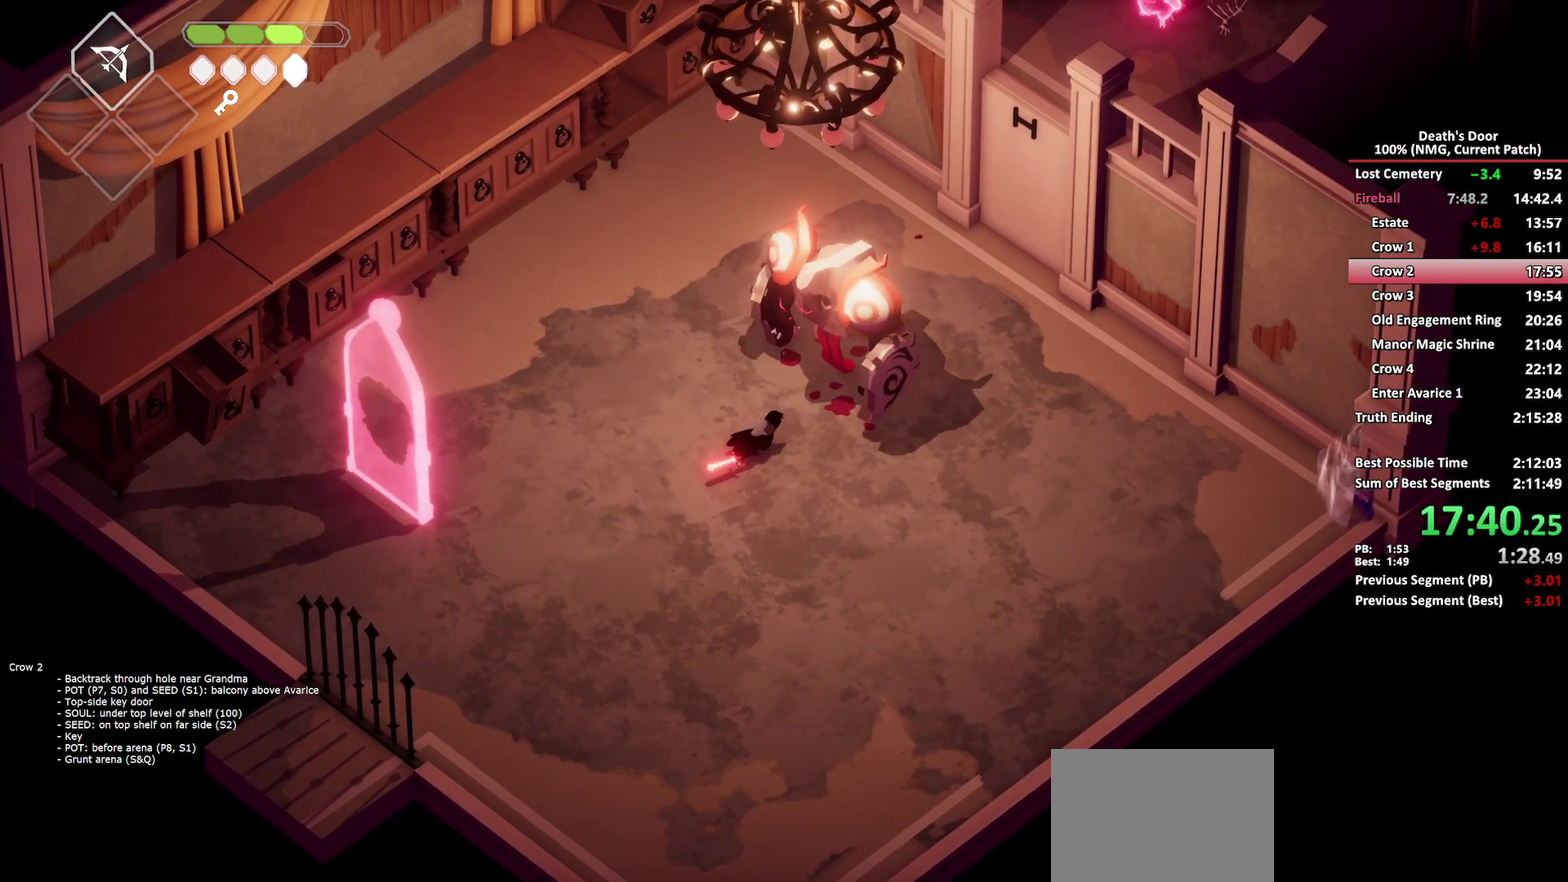
{"buttons": ["X"], "left_stick": "up-right", "right_stick": "center", "events": [[50, "X", "down"], [133, "X", "up"], [217, "X", "down"], [300, "X", "up"], [367, "X", "down"], [450, "X", "up"], [500, "X", "down"]]}
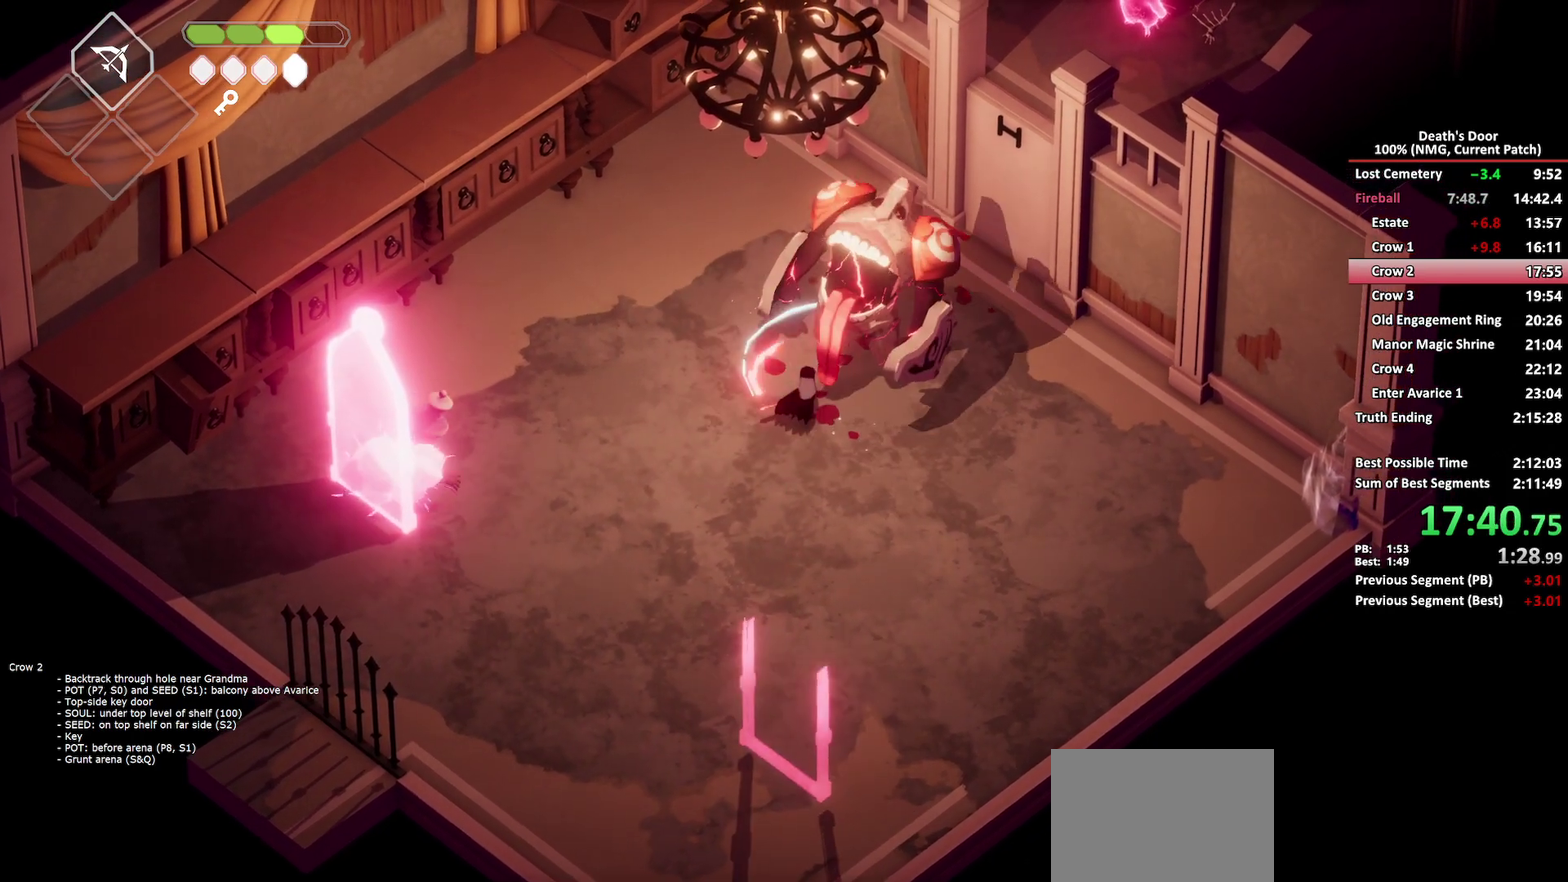
{"buttons": [], "left_stick": "down-left", "right_stick": "center", "events": [[117, "X", "up"], [200, "left_stick", "center"], [483, "left_stick", "down-left"]]}
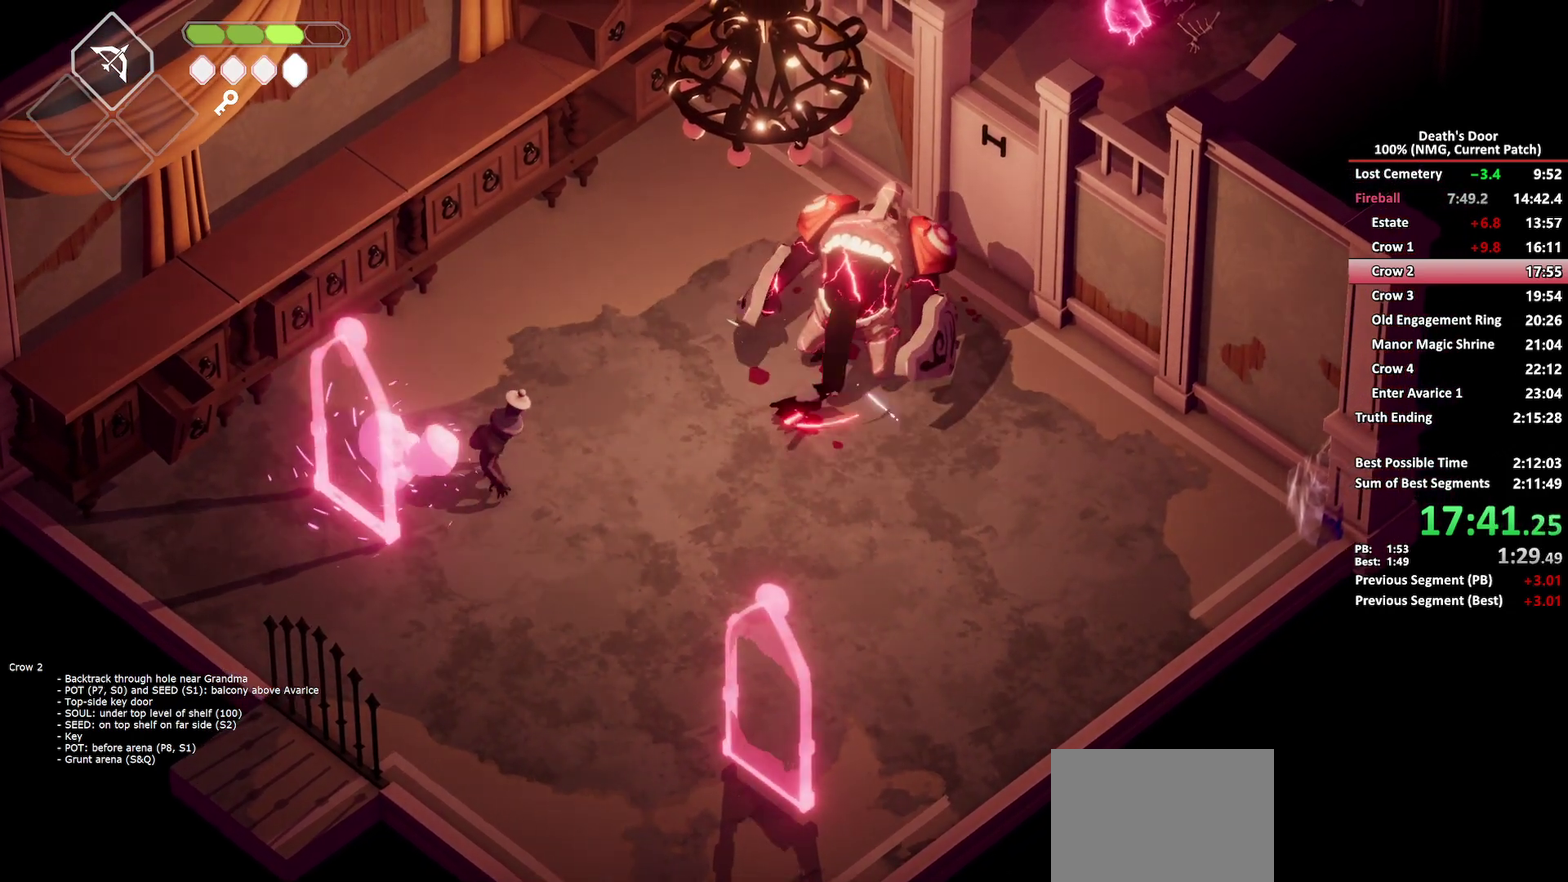
{"buttons": [], "left_stick": "up-left", "right_stick": "center", "events": [[67, "A", "down"], [183, "A", "up"], [317, "left_stick", "center"], [483, "left_stick", "up-left"]]}
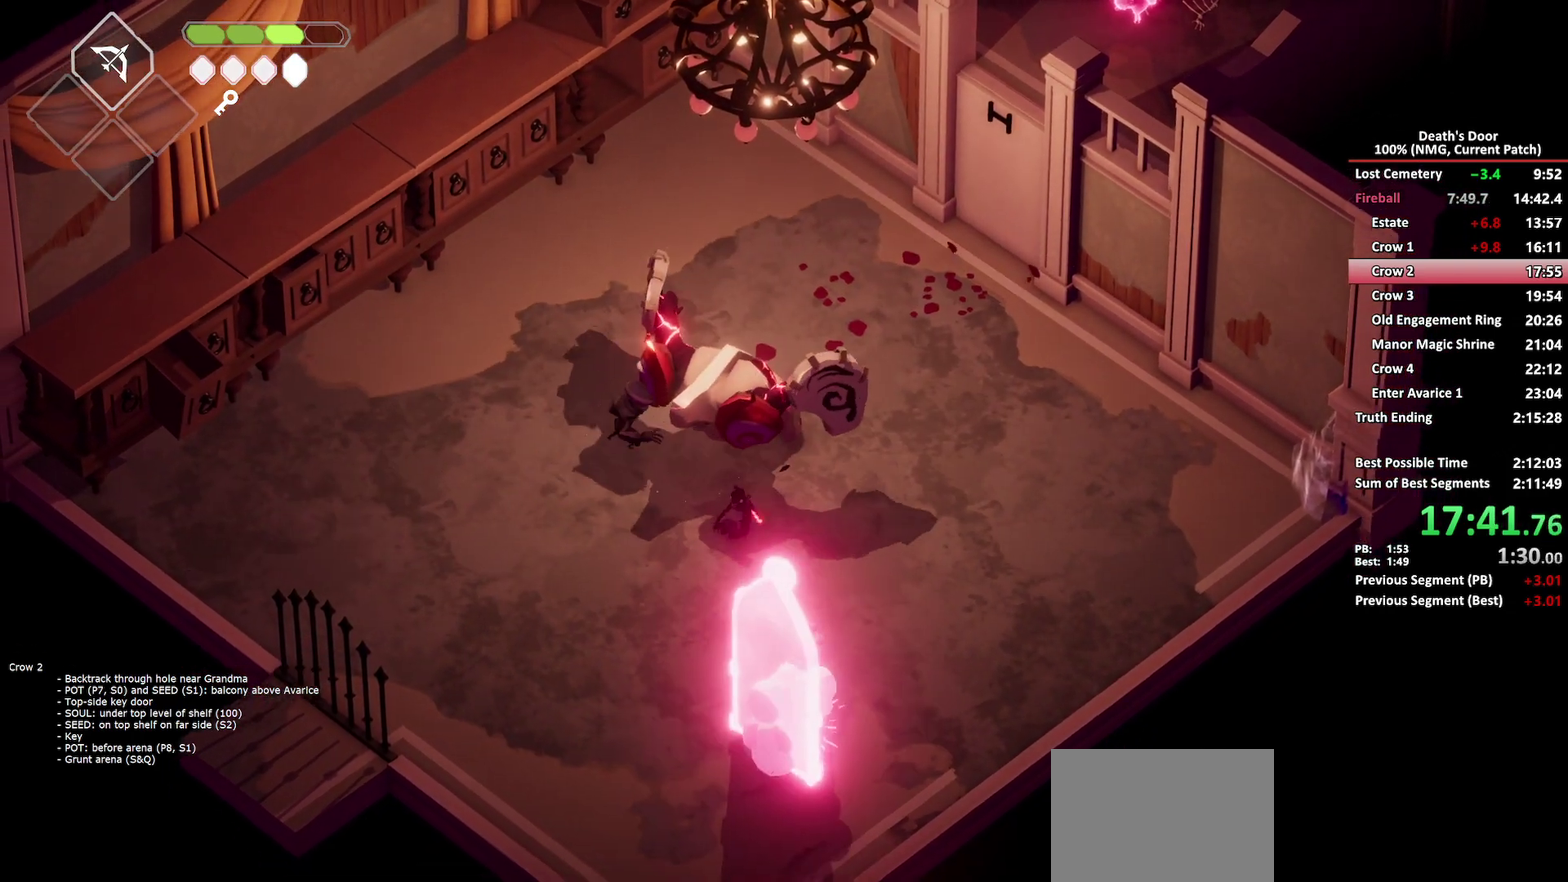
{"buttons": ["X"], "left_stick": "up", "right_stick": "center", "events": [[50, "left_stick", "up"], [117, "R2", "down"], [200, "R2", "up"], [433, "X", "down"]]}
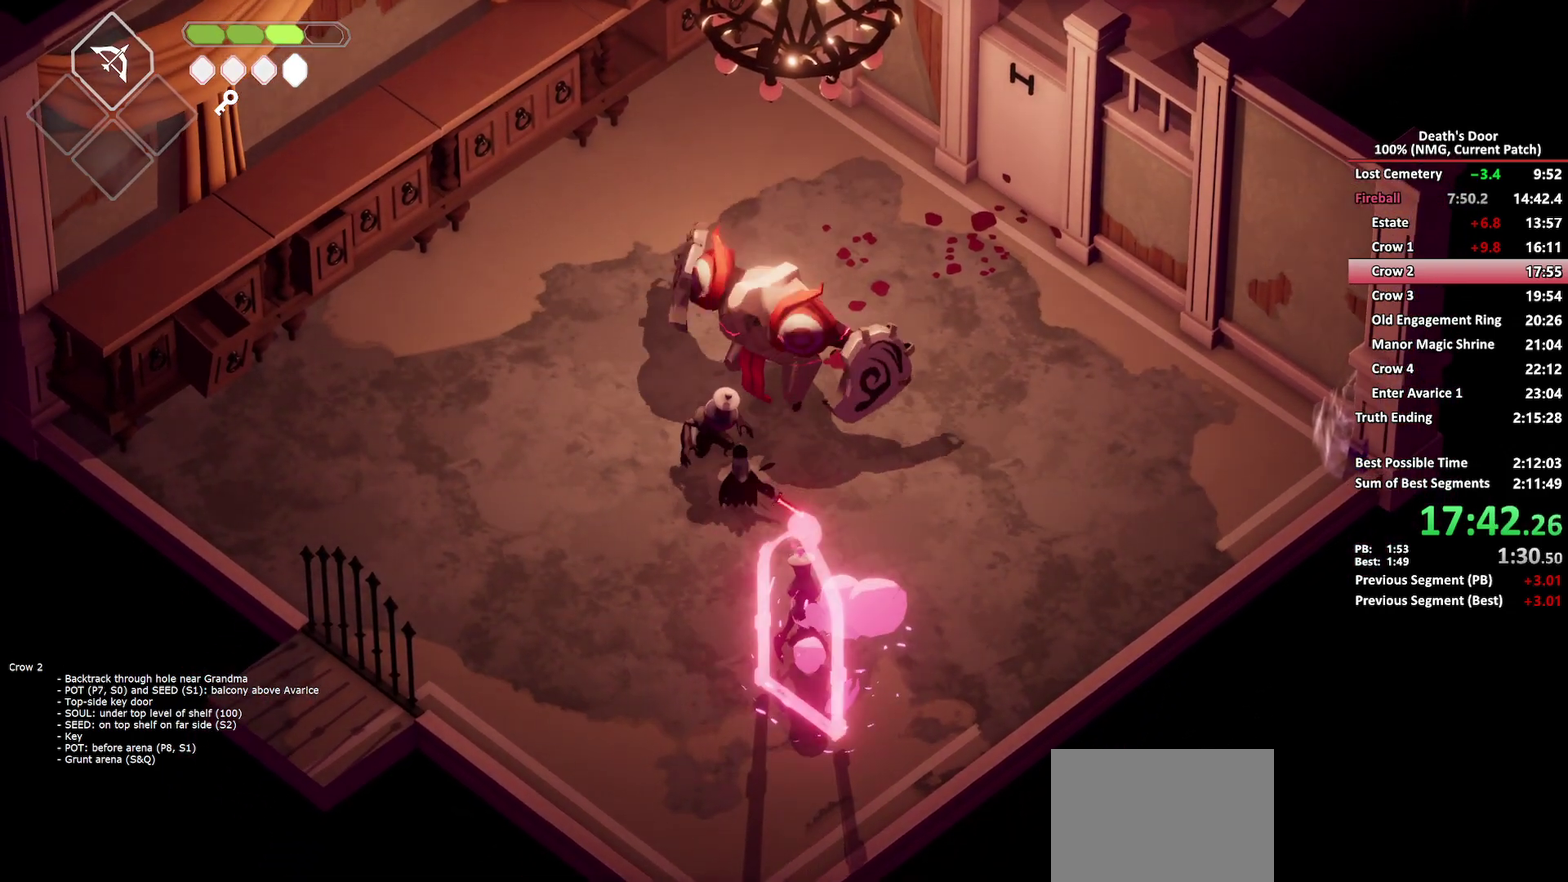
{"buttons": [], "left_stick": "up", "right_stick": "center", "events": [[33, "X", "up"], [100, "X", "down"], [183, "X", "up"], [250, "X", "down"], [350, "X", "up"], [400, "X", "down"], [483, "X", "up"]]}
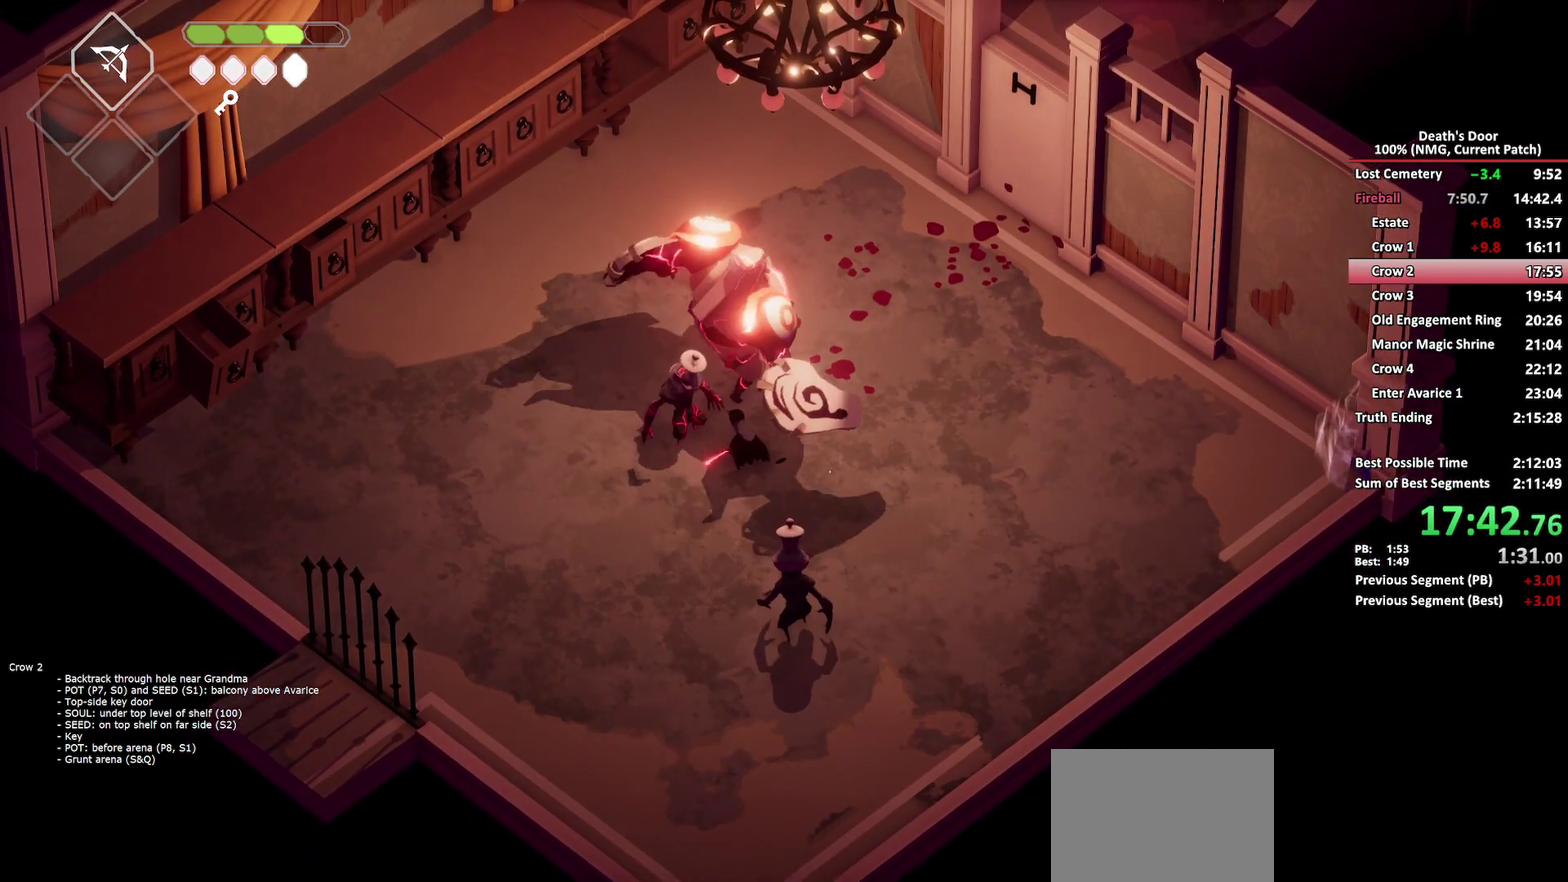
{"buttons": ["A"], "left_stick": "down-left", "right_stick": "center", "events": [[33, "X", "down"], [150, "X", "up"], [250, "left_stick", "center"], [400, "left_stick", "down-left"], [433, "A", "down"]]}